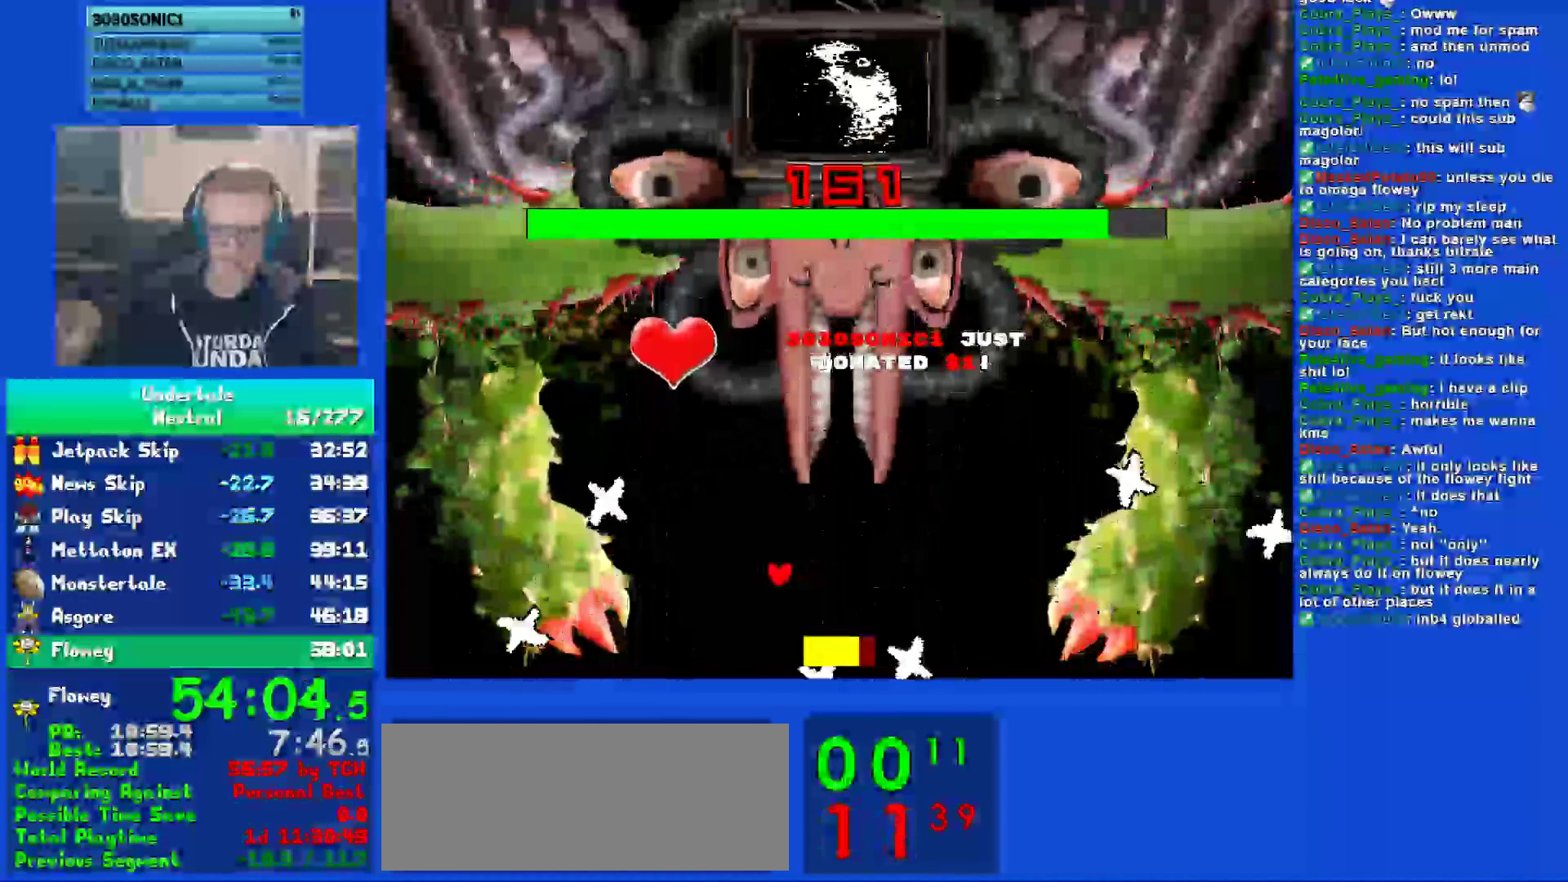
Gameplay with keyboard; each line is a JSON object with the keys held at the frame after it. "events" lists presses ("down") and releases ("up") of "c", "ctrl", "down", "left", "return", "right", "shift", "up", "x" and "z" between this image and that frame as [ms after this image, input, new state], when the widget could be followed in between. No other keys are recorded. Mouse input is not recorded.
{"keys": ["z"], "events": [[17, "z", "down"], [50, "z", "up"], [150, "z", "down"], [217, "z", "up"], [283, "z", "down"], [350, "z", "up"], [450, "z", "down"]]}
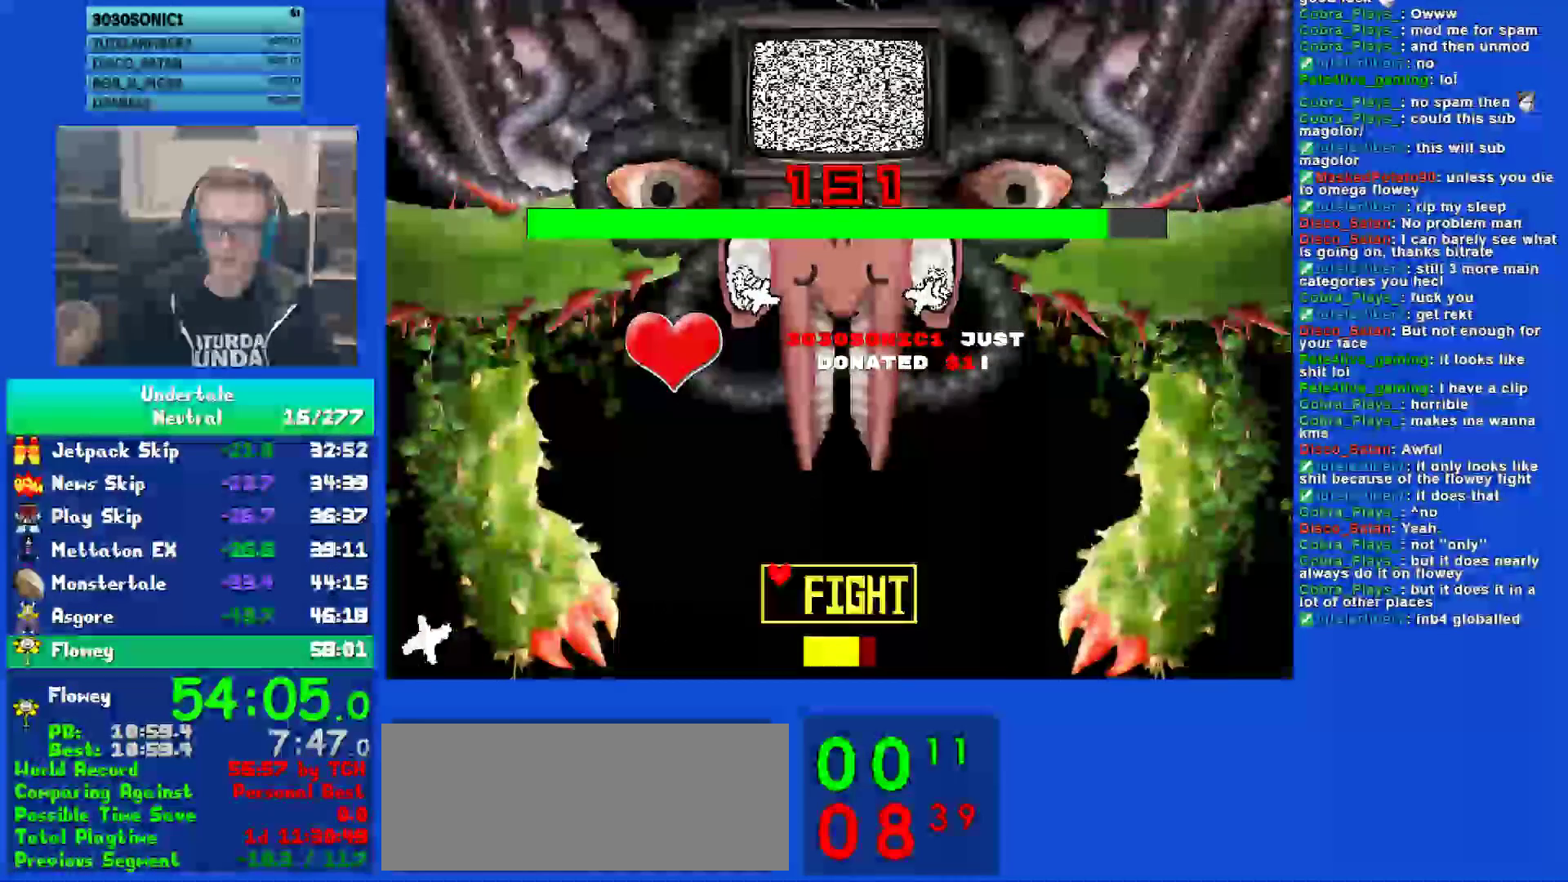
{"keys": ["z"], "events": [[17, "z", "up"], [83, "z", "down"], [117, "z", "up"], [267, "z", "down"], [367, "z", "up"], [433, "right", "down"], [433, "z", "down"], [467, "right", "up"]]}
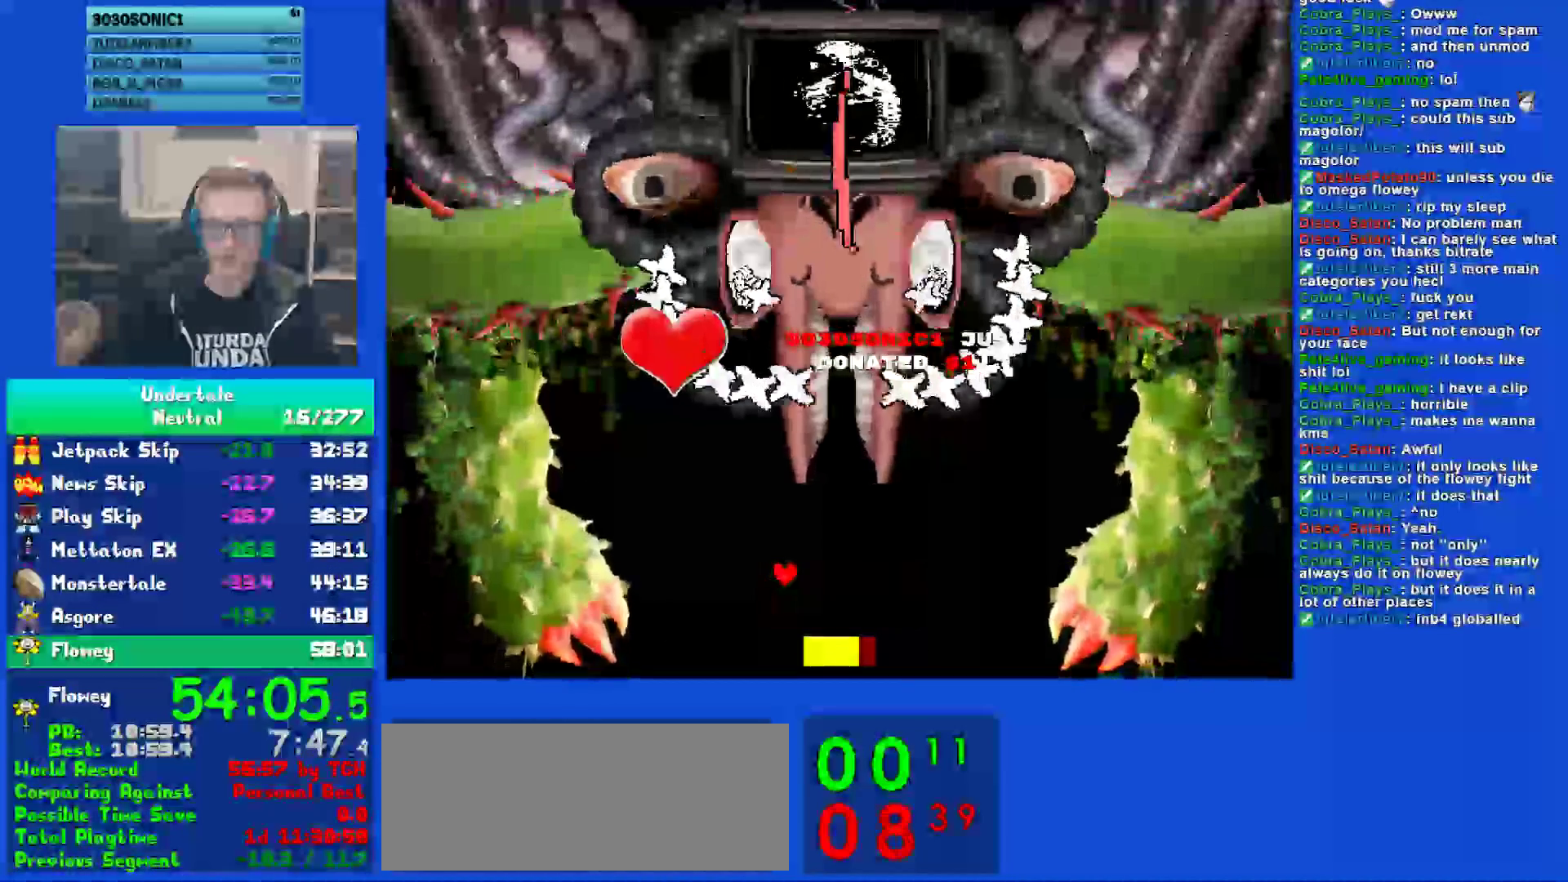
{"keys": ["z"], "events": [[33, "z", "up"], [100, "right", "down"], [133, "right", "up"], [133, "z", "down"], [200, "z", "up"], [300, "z", "down"], [367, "z", "up"], [433, "z", "down"]]}
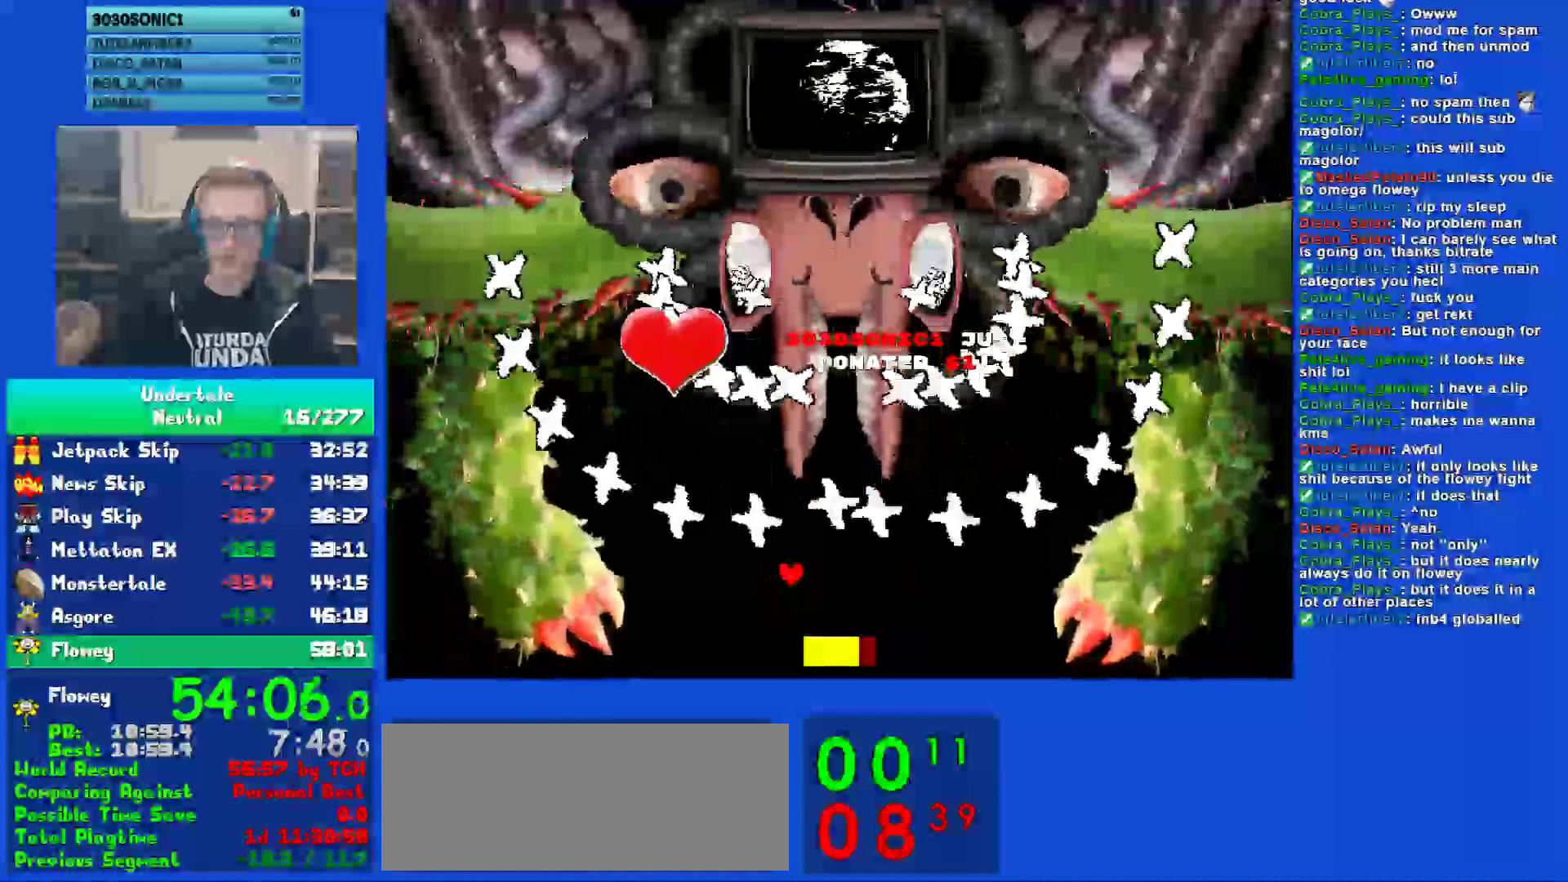
{"keys": [], "events": [[33, "z", "up"], [133, "z", "down"], [233, "z", "up"], [333, "z", "down"], [400, "z", "up"]]}
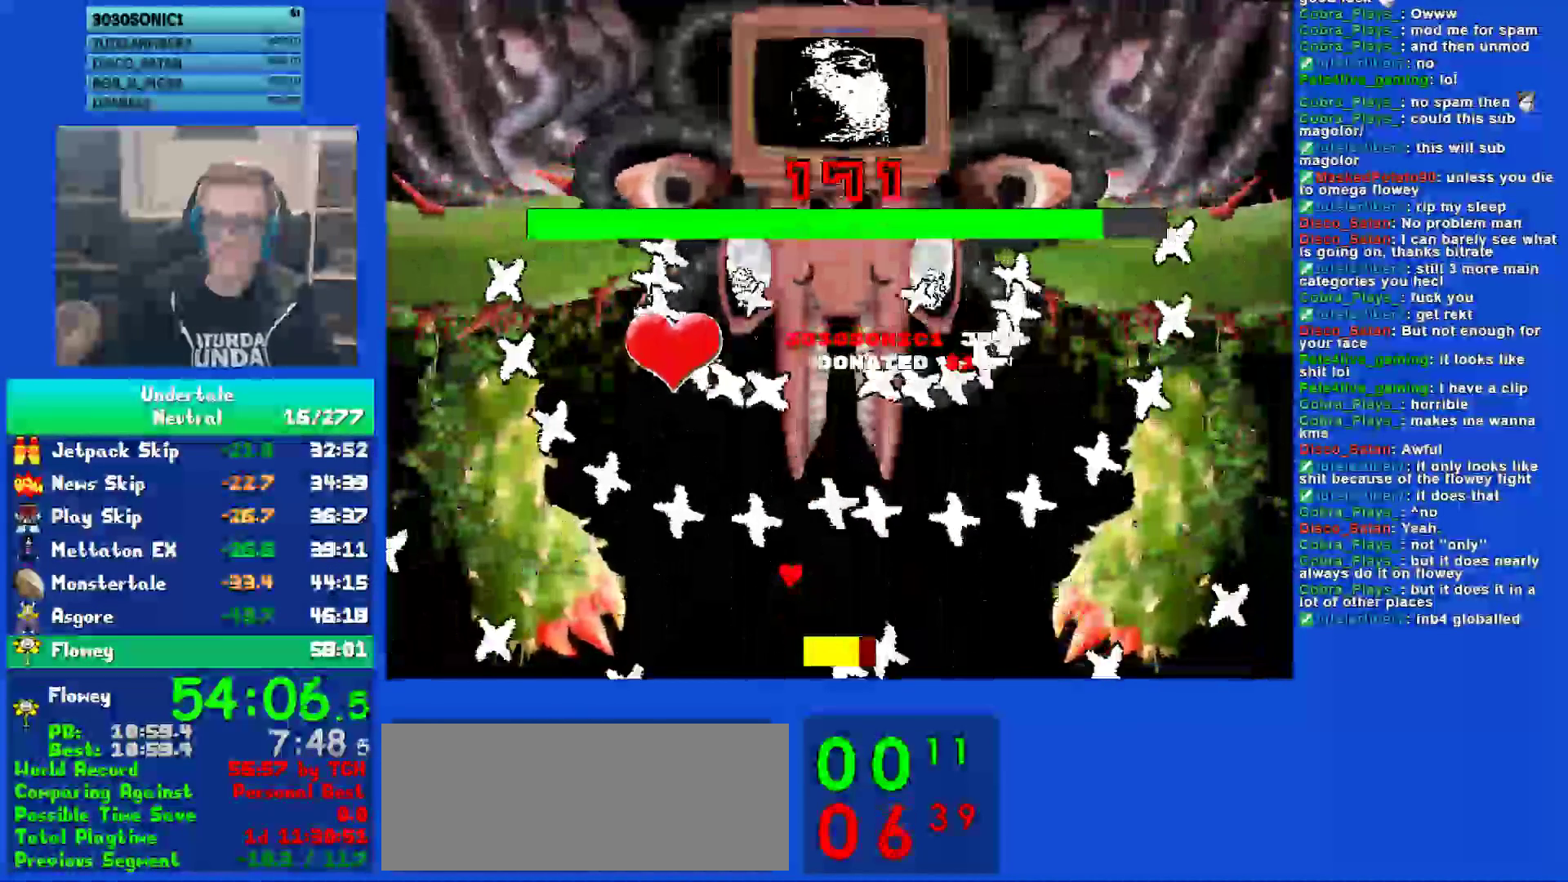
{"keys": ["right"], "events": [[17, "z", "down"], [117, "z", "up"], [183, "z", "down"], [283, "z", "up"], [383, "z", "down"], [417, "right", "down"], [450, "z", "up"]]}
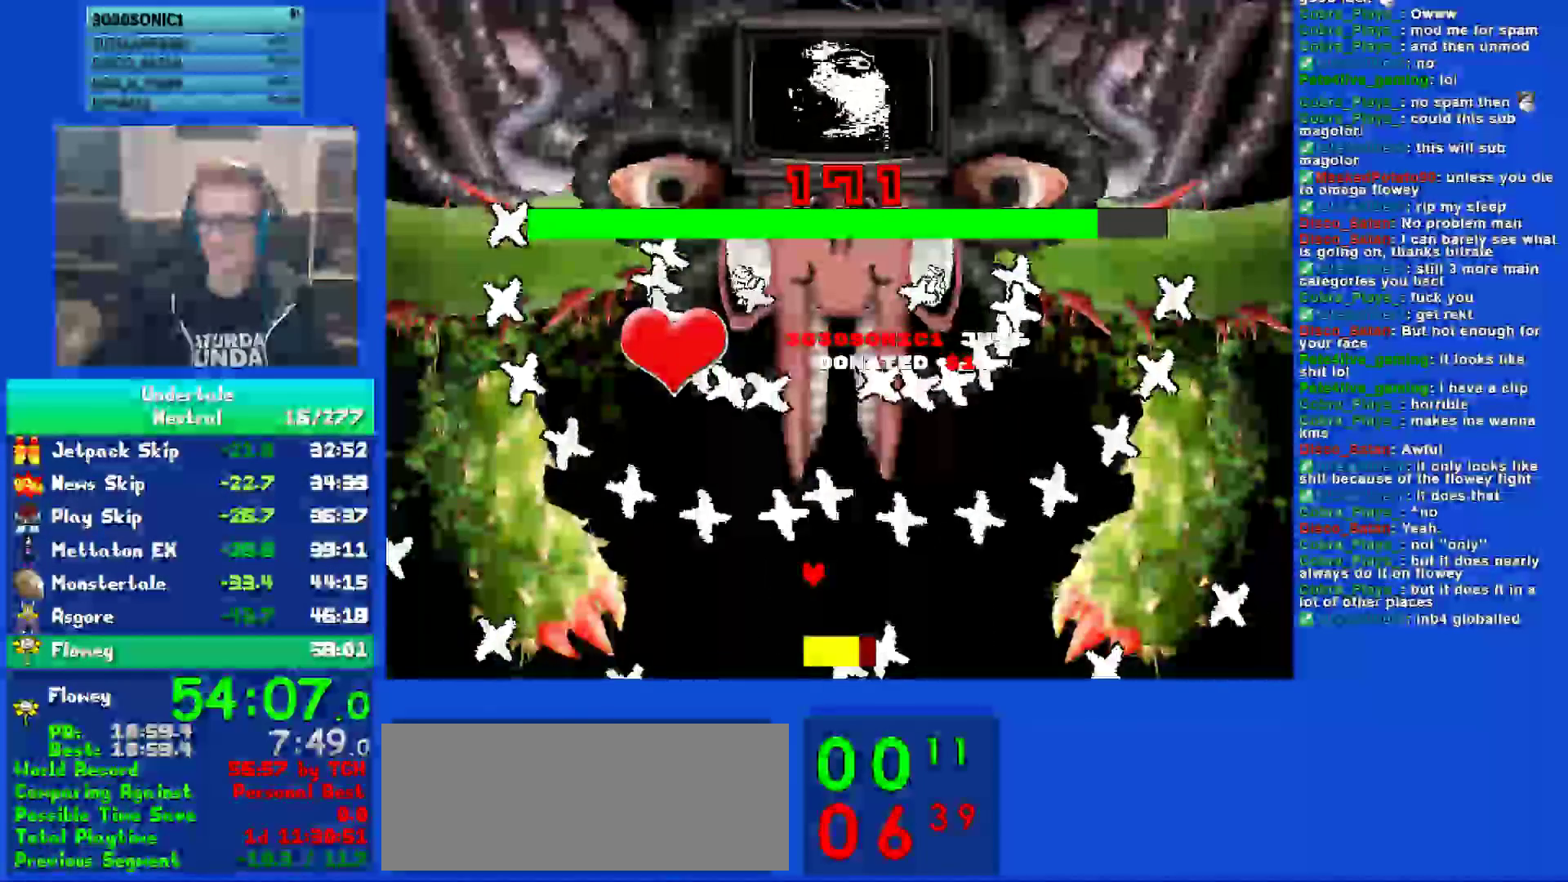
{"keys": [], "events": [[50, "z", "down"], [150, "z", "up"], [183, "right", "up"], [250, "z", "down"], [317, "z", "up"], [417, "z", "down"], [483, "z", "up"]]}
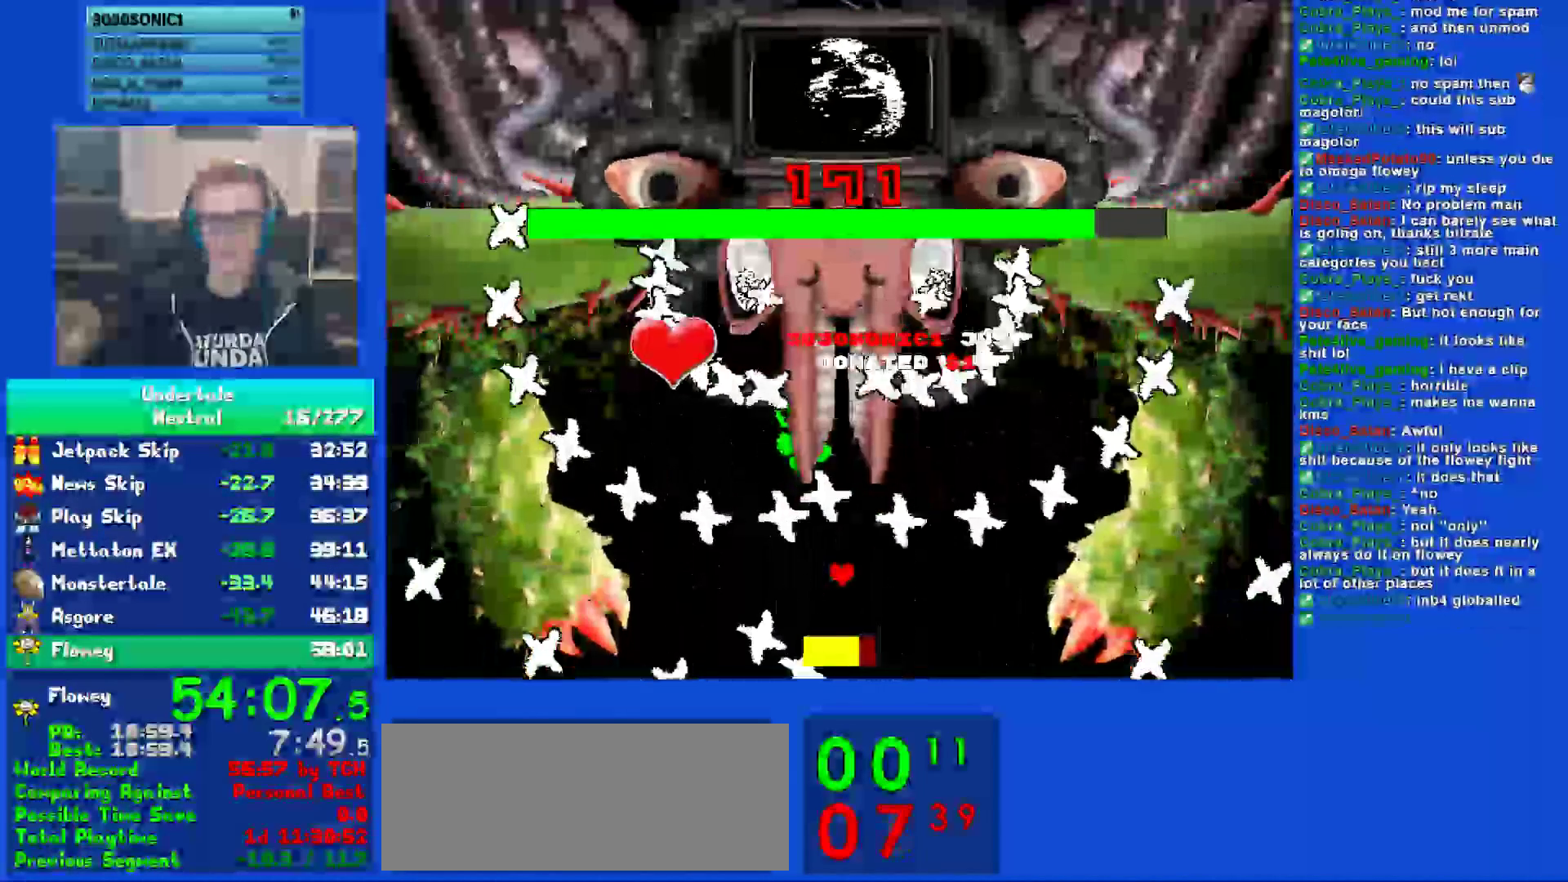
{"keys": ["z"], "events": [[83, "z", "down"], [150, "z", "up"], [250, "z", "down"], [350, "z", "up"], [450, "z", "down"]]}
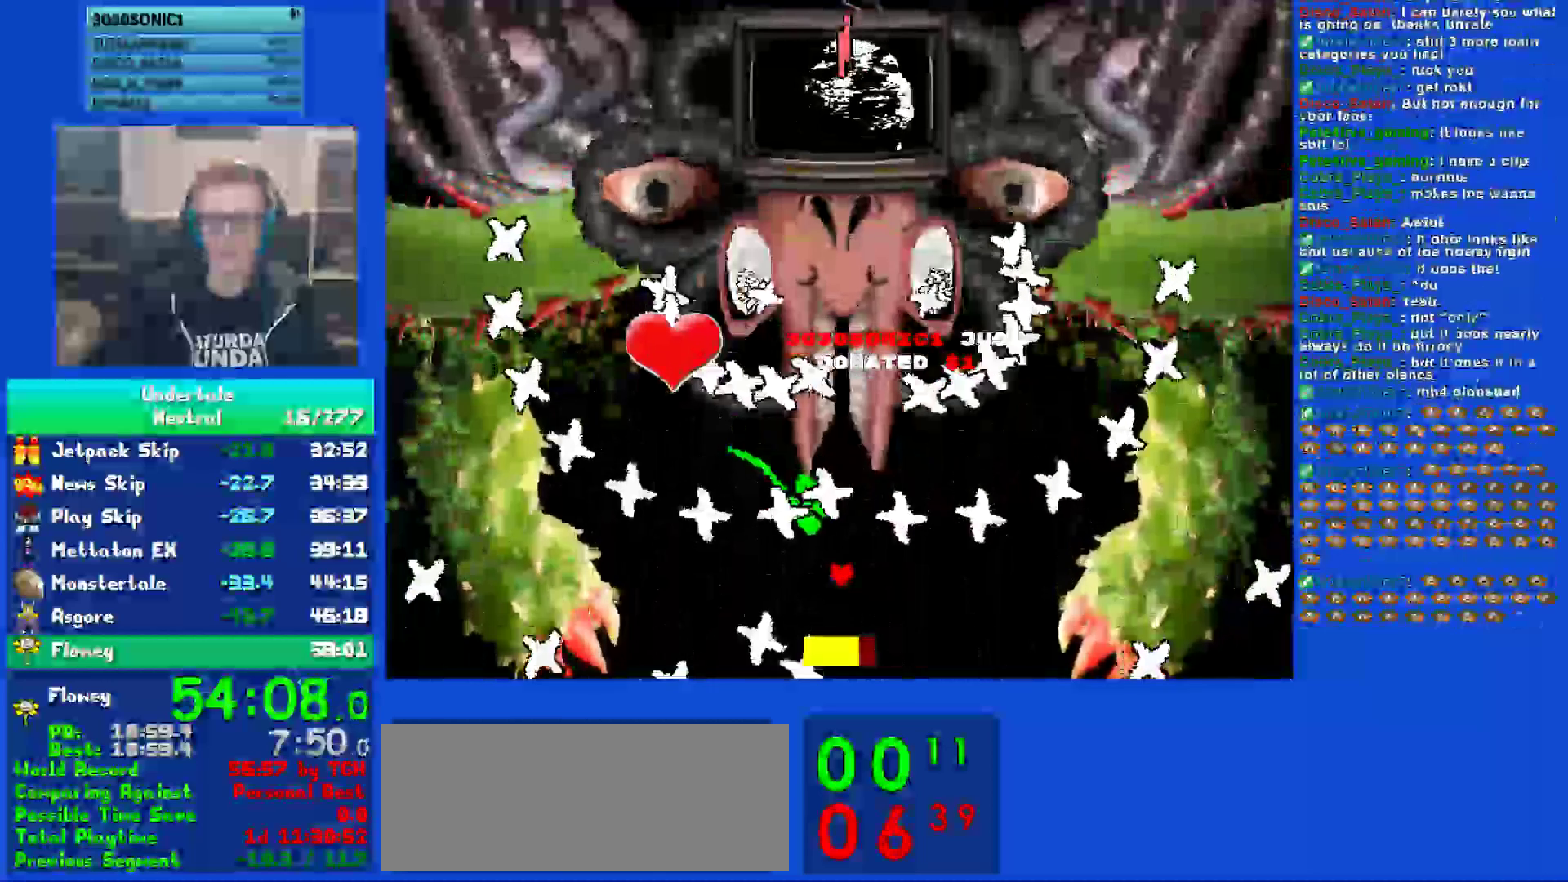
{"keys": ["left"], "events": [[50, "z", "up"], [150, "z", "down"], [250, "left", "down"], [250, "z", "up"], [367, "z", "down"], [467, "z", "up"]]}
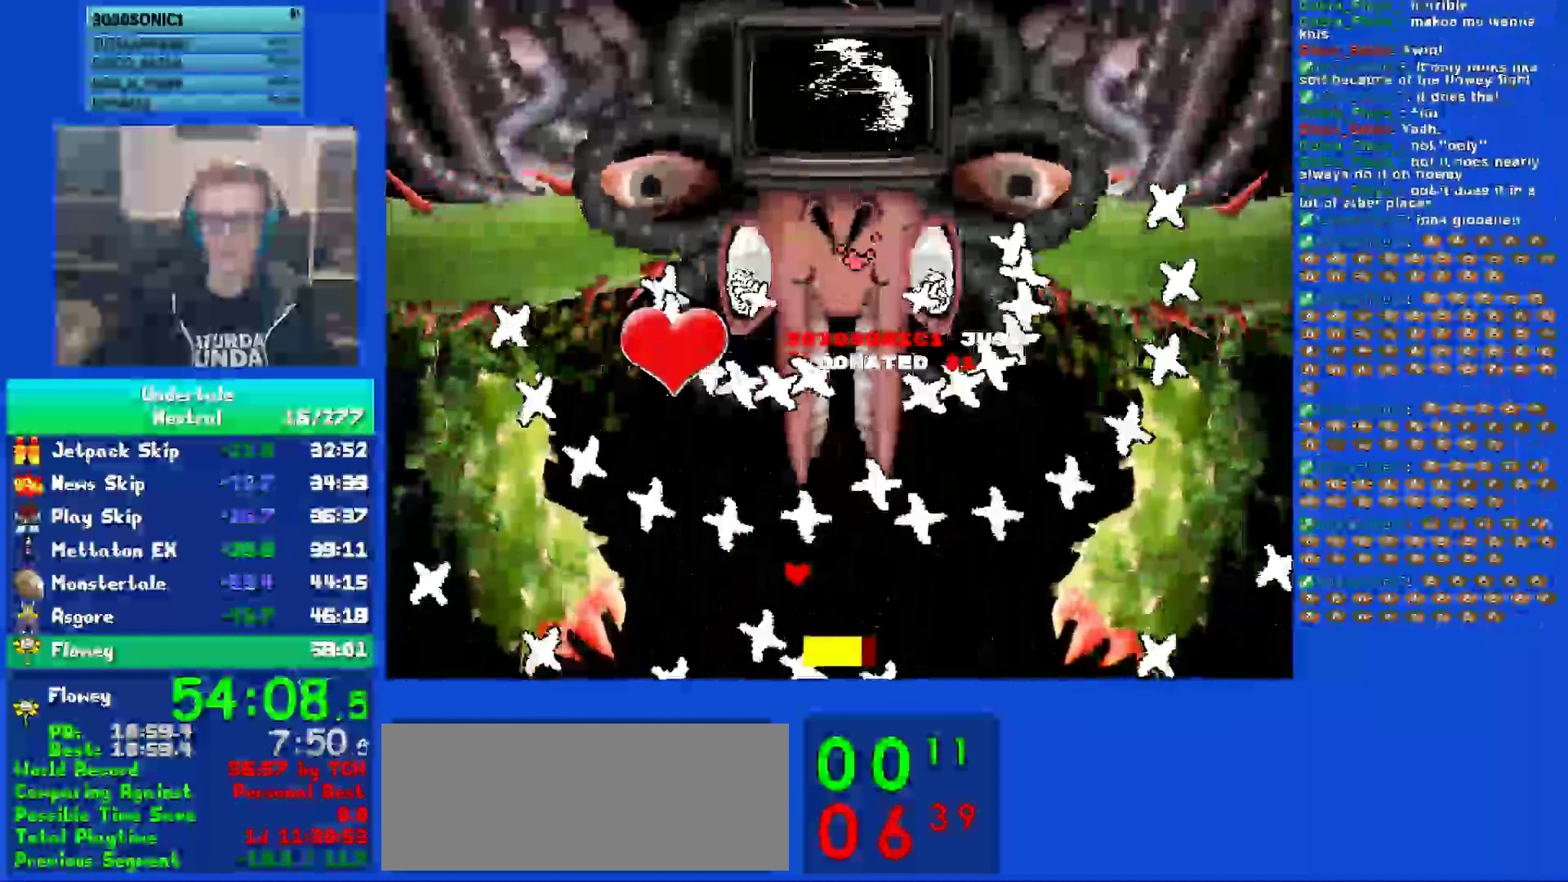
{"keys": ["z"], "events": [[100, "z", "down"], [167, "z", "up"], [233, "left", "up"], [267, "right", "down"], [267, "z", "down"], [367, "right", "up"], [367, "z", "up"], [467, "z", "down"]]}
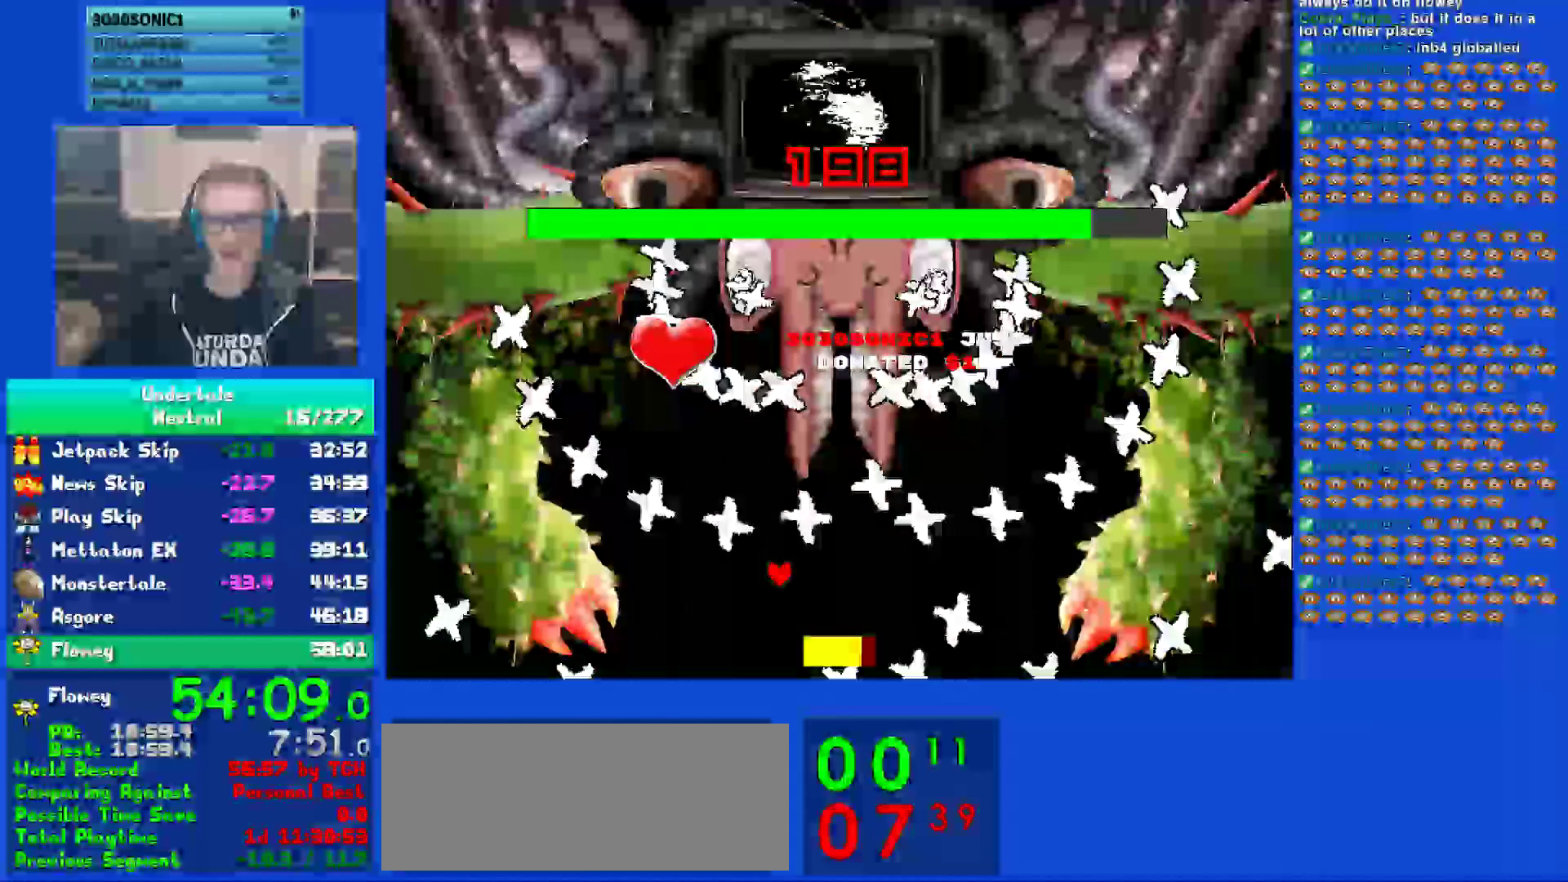
{"keys": [], "events": [[33, "left", "down"], [67, "z", "up"], [100, "left", "up"], [150, "z", "down"], [267, "z", "up"], [333, "z", "down"], [433, "z", "up"]]}
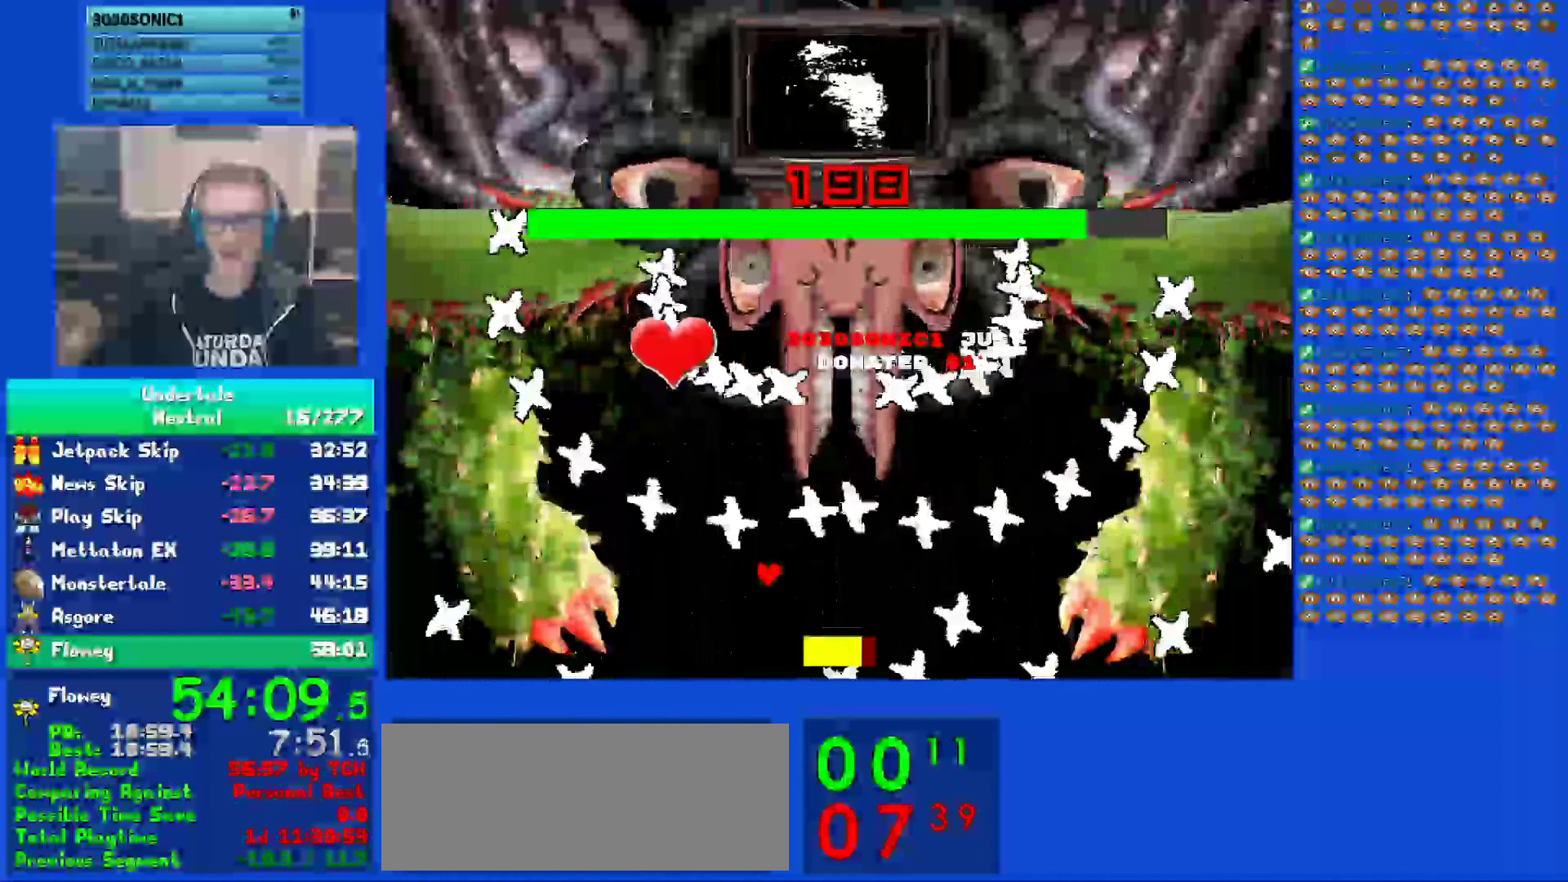
{"keys": [], "events": [[33, "z", "down"], [100, "z", "up"], [200, "z", "down"], [267, "z", "up"], [367, "z", "down"], [433, "z", "up"]]}
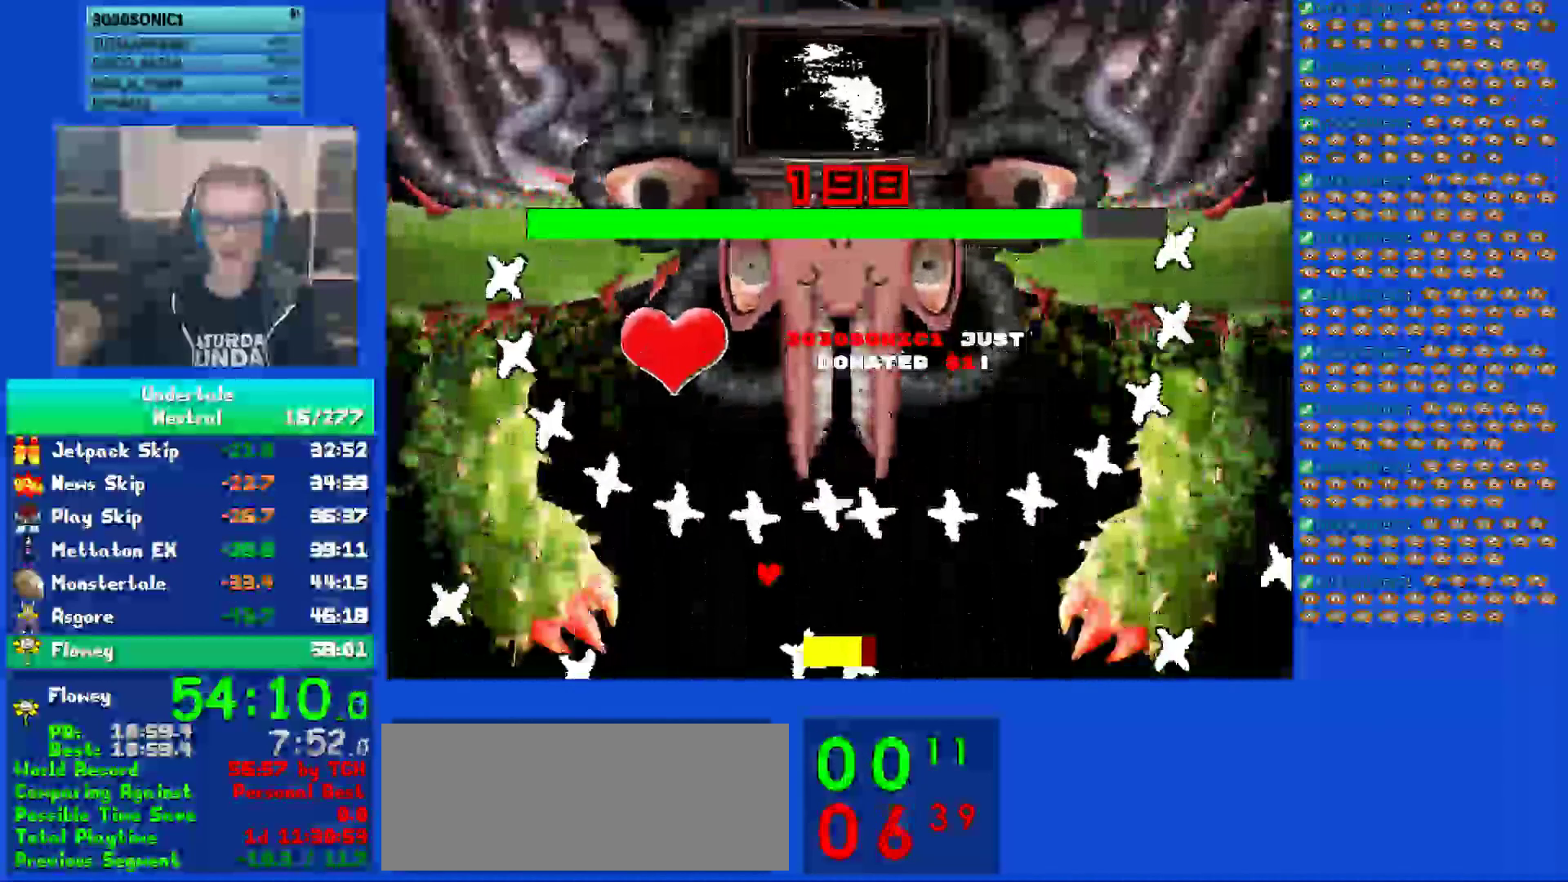
{"keys": [], "events": [[33, "z", "down"], [100, "z", "up"], [167, "z", "down"], [267, "z", "up"], [350, "z", "down"], [483, "z", "up"]]}
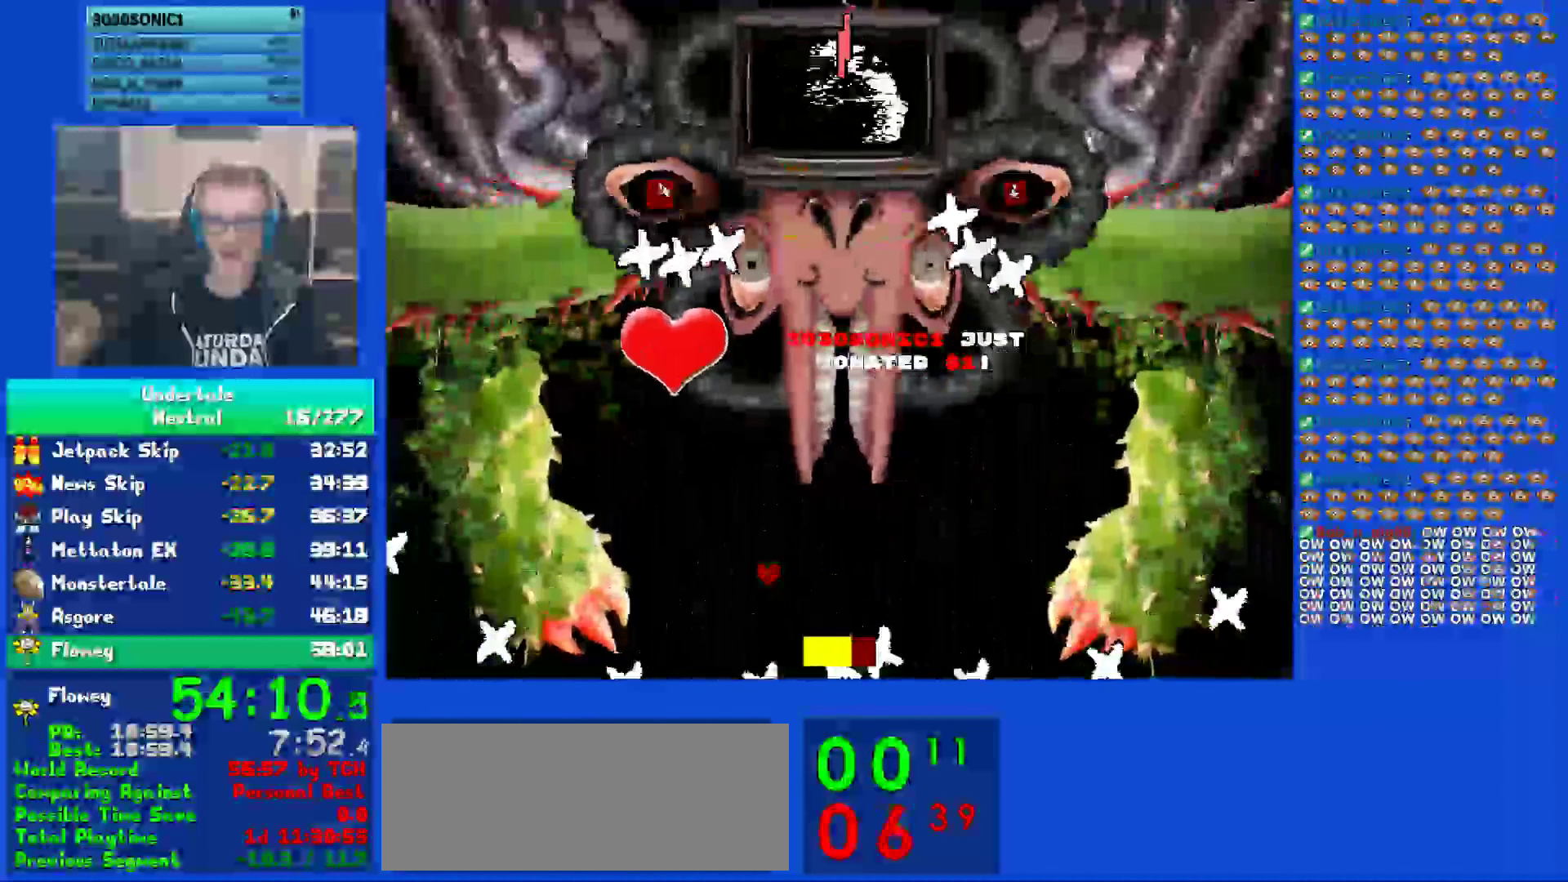
{"keys": [], "events": [[50, "z", "down"], [117, "right", "down"], [150, "right", "up"], [150, "z", "up"], [217, "z", "down"], [250, "right", "down"], [317, "z", "up"], [350, "right", "up"], [417, "right", "down"], [417, "z", "down"], [483, "right", "up"], [483, "z", "up"]]}
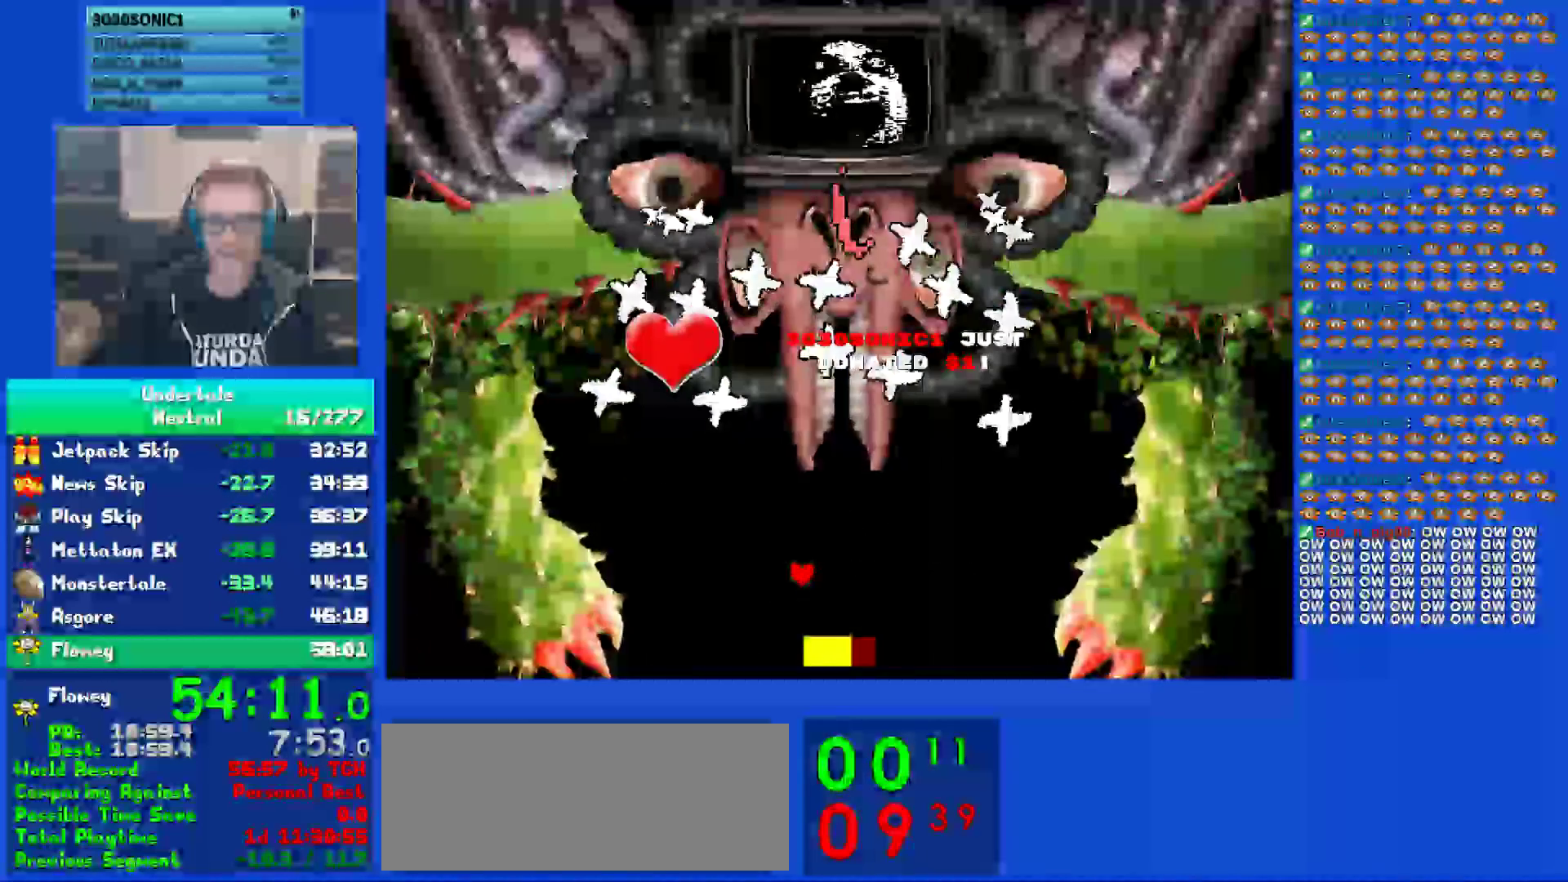
{"keys": [], "events": [[50, "right", "down"], [50, "z", "down"], [117, "z", "up"], [150, "right", "up"], [183, "right", "down"], [217, "z", "down"], [317, "right", "up"], [317, "z", "up"], [383, "right", "down"], [383, "z", "down"], [450, "right", "up"], [450, "z", "up"]]}
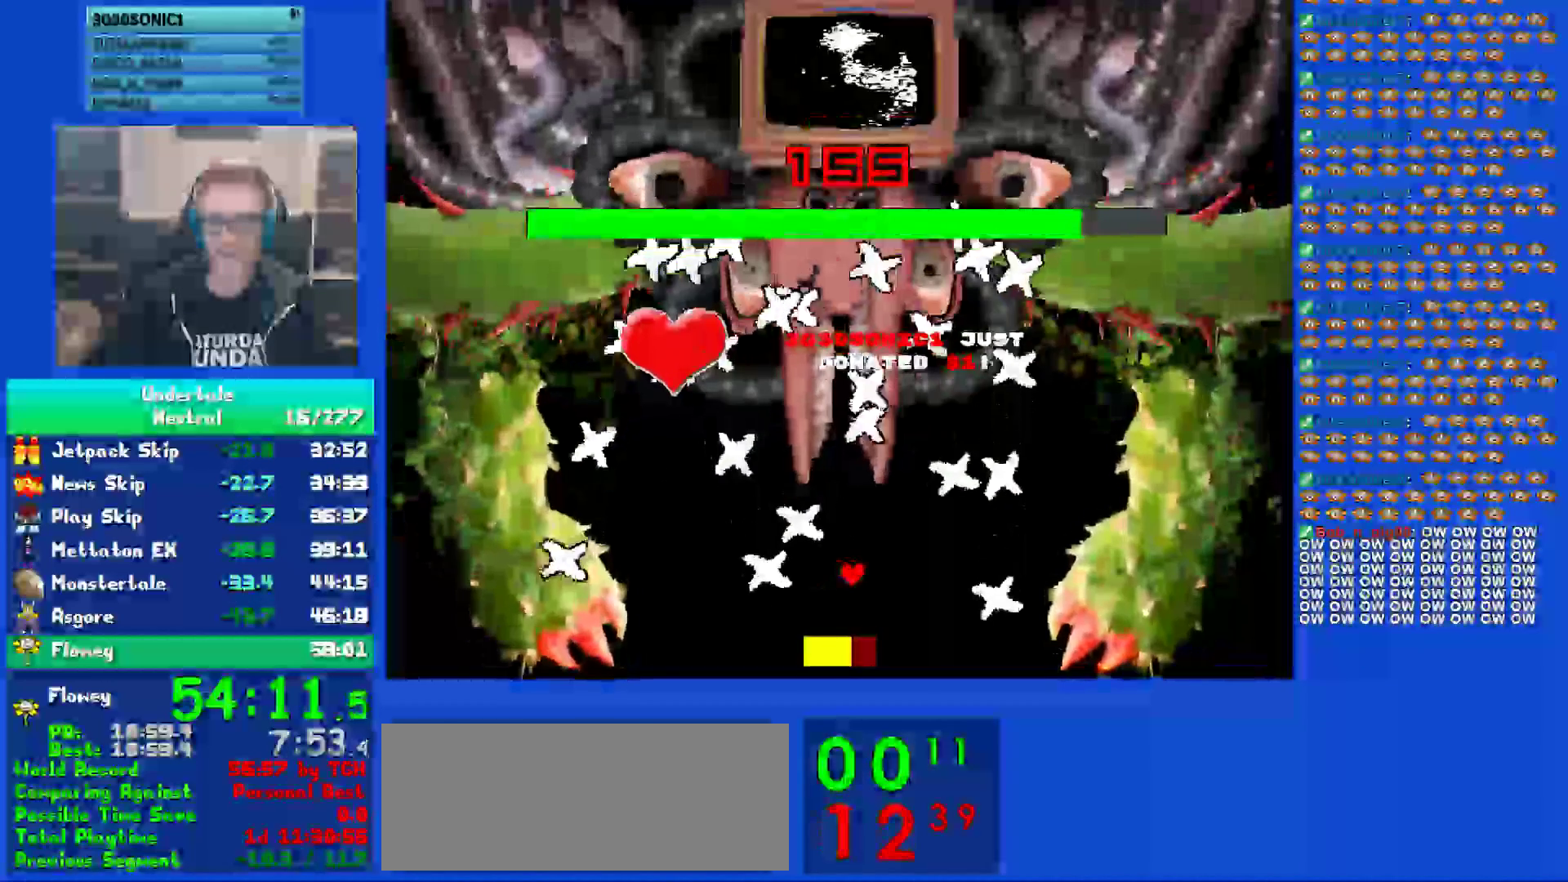
{"keys": [], "events": [[50, "right", "down"], [50, "z", "down"], [133, "right", "up"], [133, "z", "up"], [200, "z", "down"], [300, "z", "up"], [367, "z", "down"], [467, "z", "up"]]}
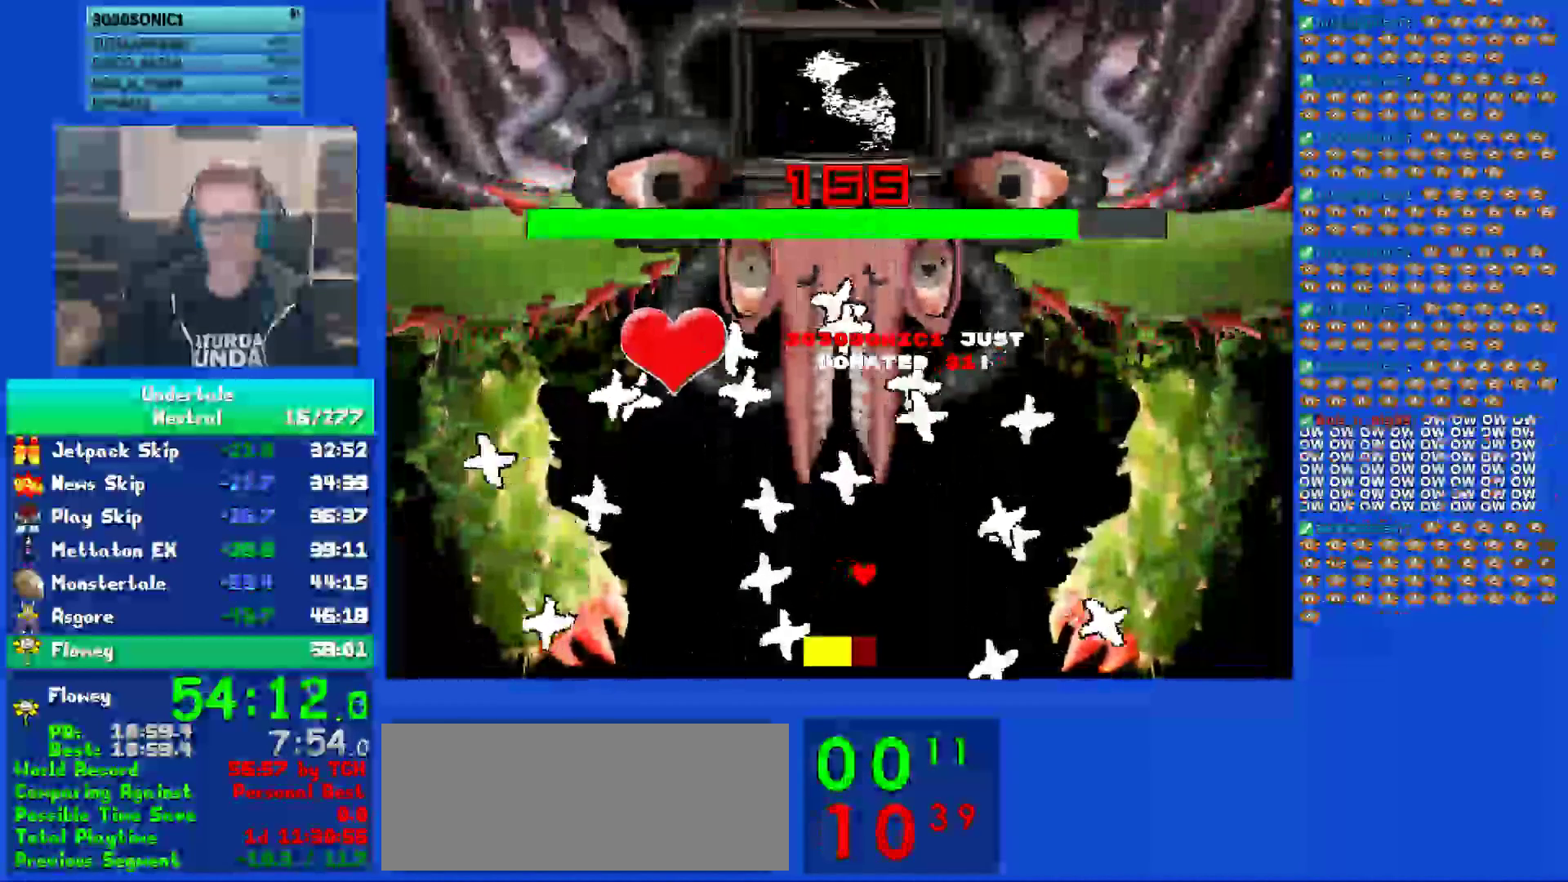
{"keys": [], "events": [[33, "z", "down"], [133, "z", "up"], [233, "z", "down"], [267, "right", "down"], [333, "z", "up"], [367, "right", "up"], [400, "z", "down"], [500, "z", "up"]]}
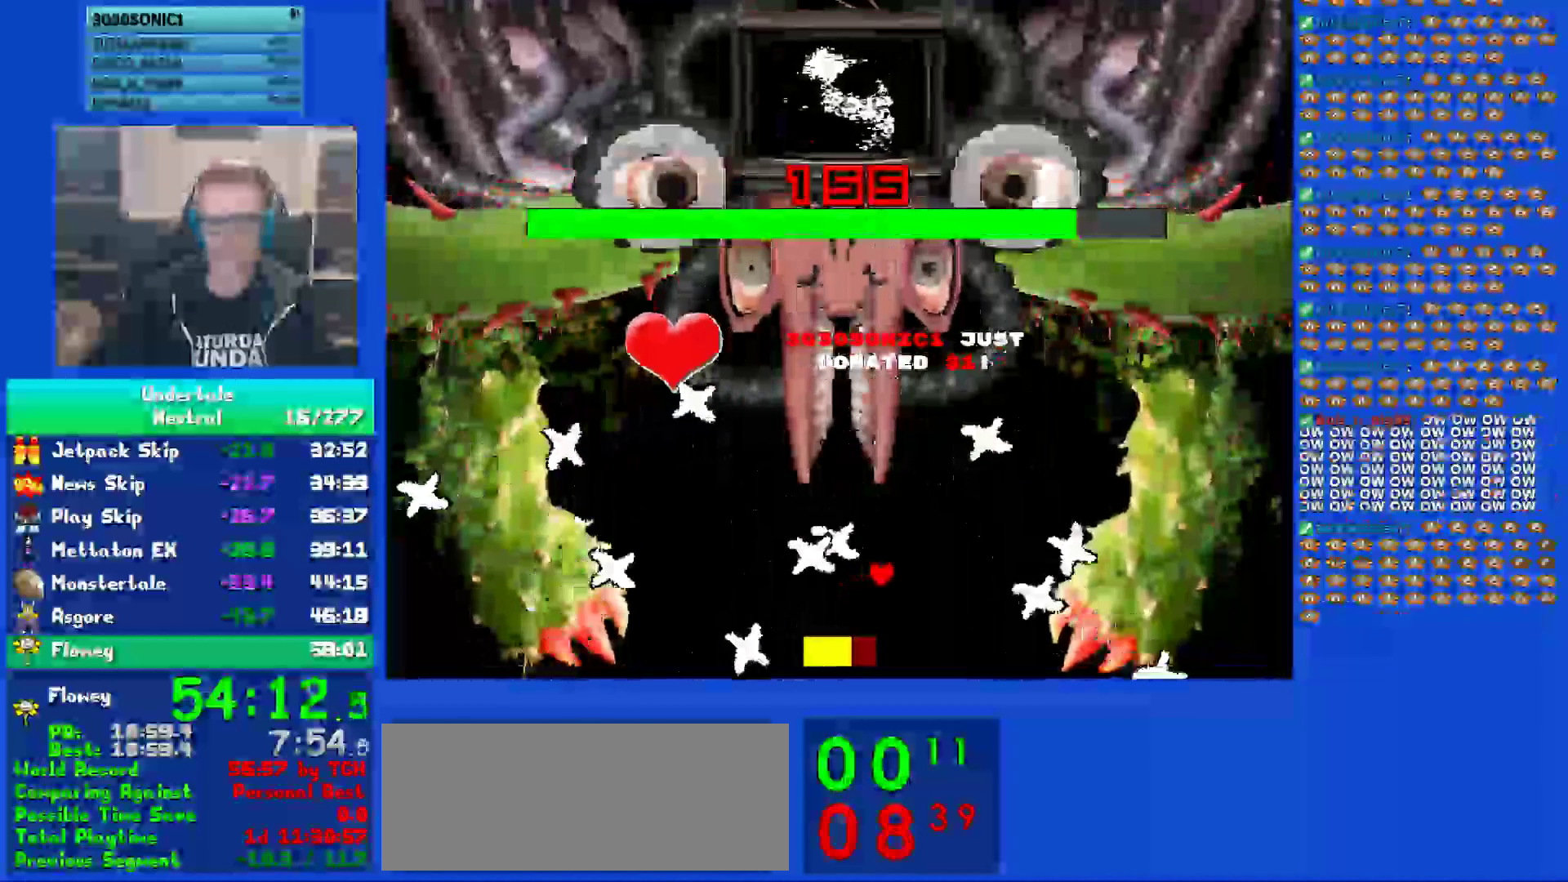
{"keys": ["z"], "events": [[67, "z", "down"], [117, "z", "up"], [233, "z", "down"], [300, "z", "up"], [367, "z", "down"], [417, "z", "up"], [500, "z", "down"]]}
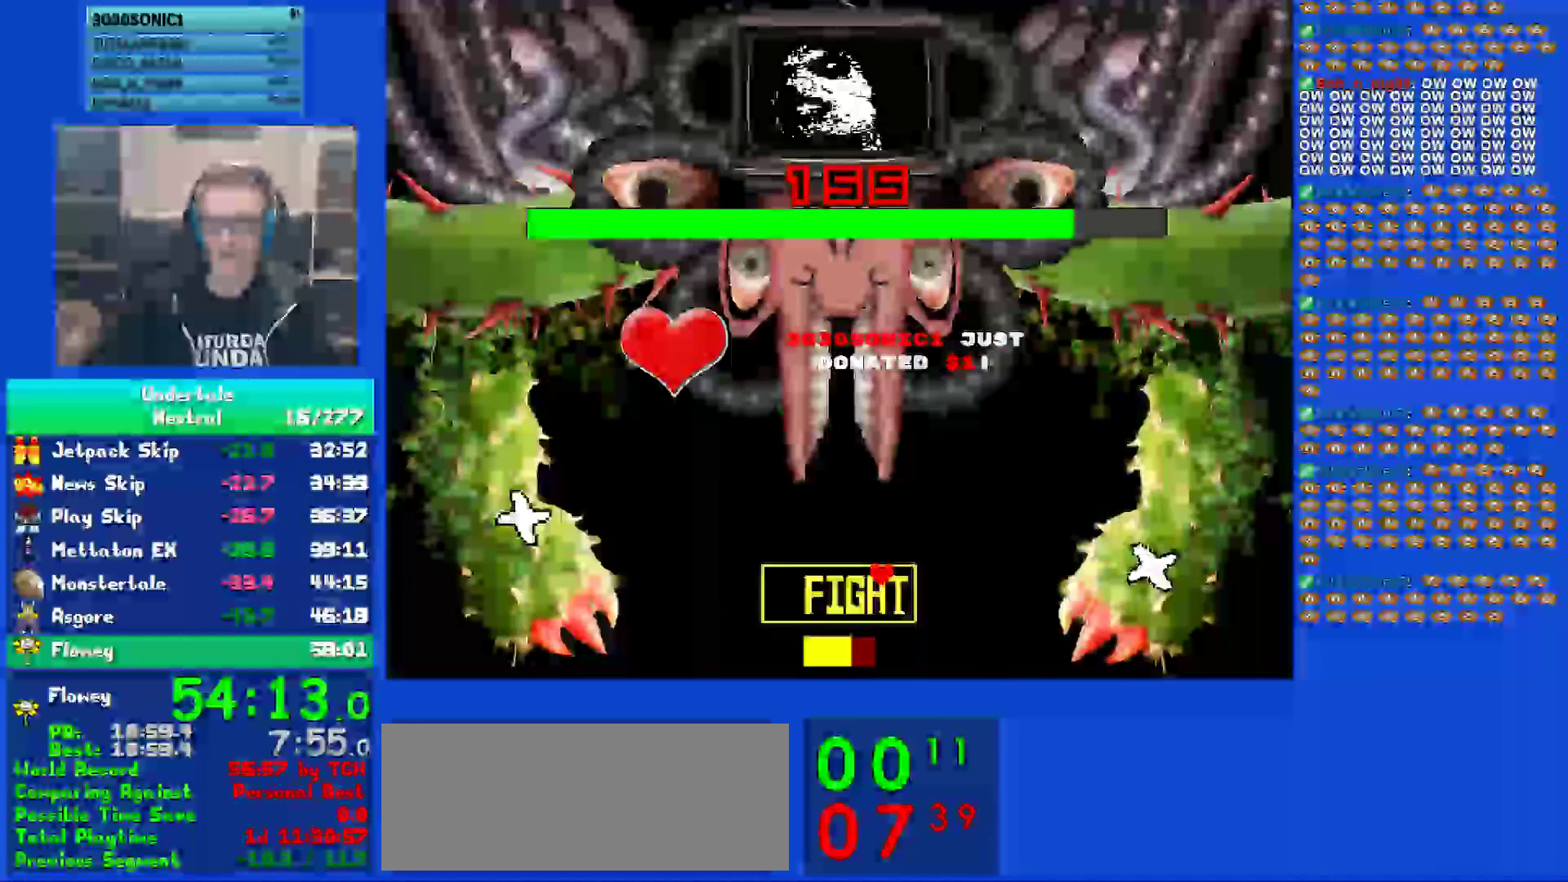
{"keys": ["z"], "events": [[83, "z", "up"], [183, "z", "down"], [233, "z", "up"], [300, "z", "down"], [383, "z", "up"], [483, "z", "down"]]}
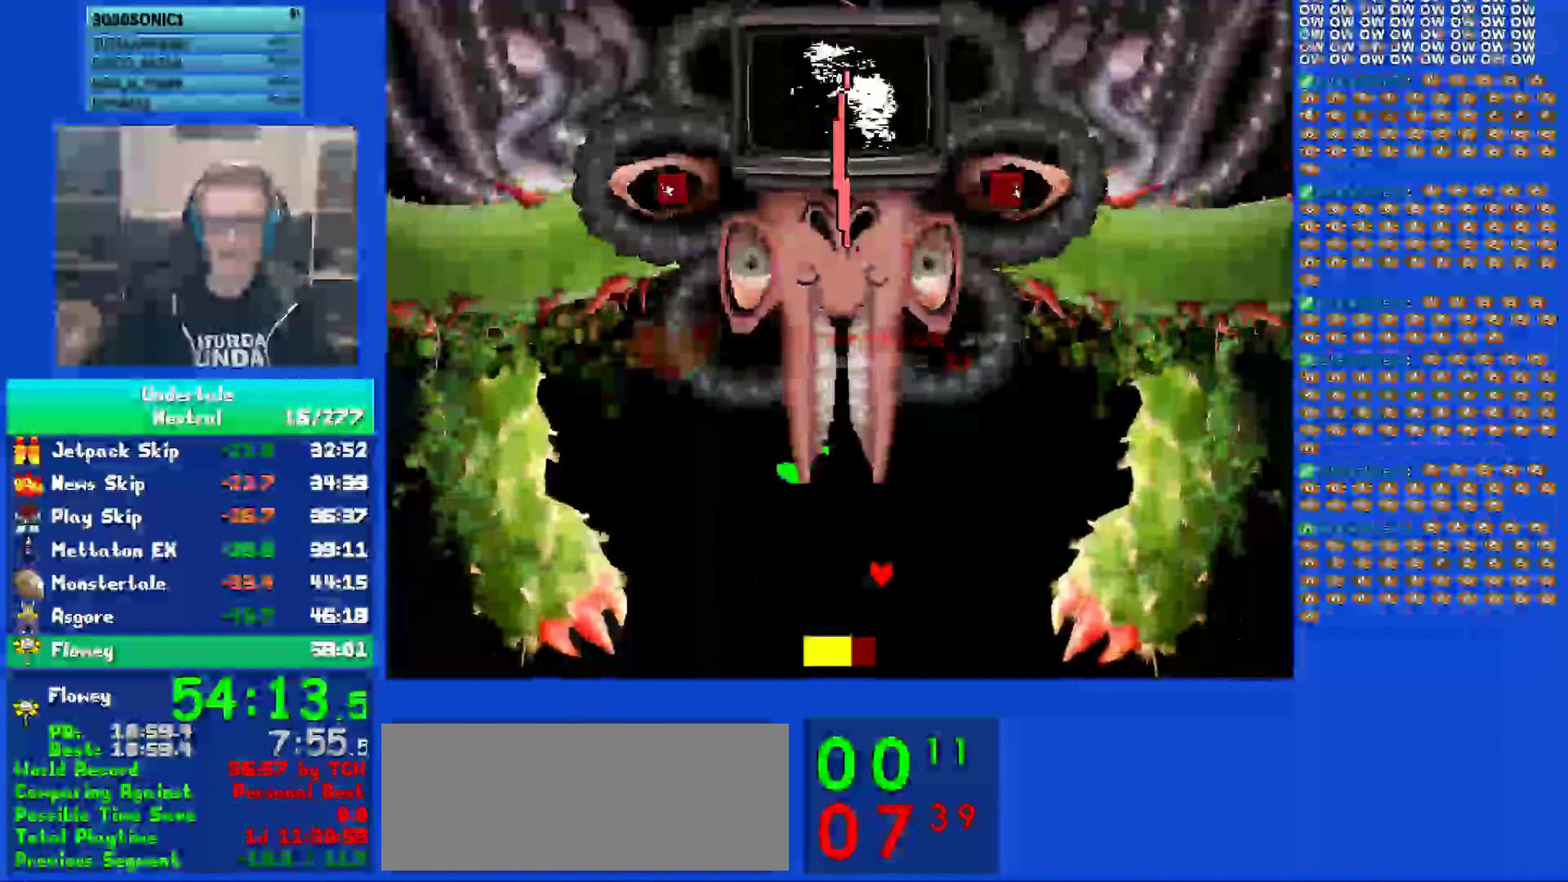
{"keys": ["z"], "events": [[17, "z", "up"], [83, "left", "down"], [117, "z", "down"], [217, "z", "up"], [283, "z", "down"], [367, "z", "up"], [417, "left", "up"], [450, "z", "down"]]}
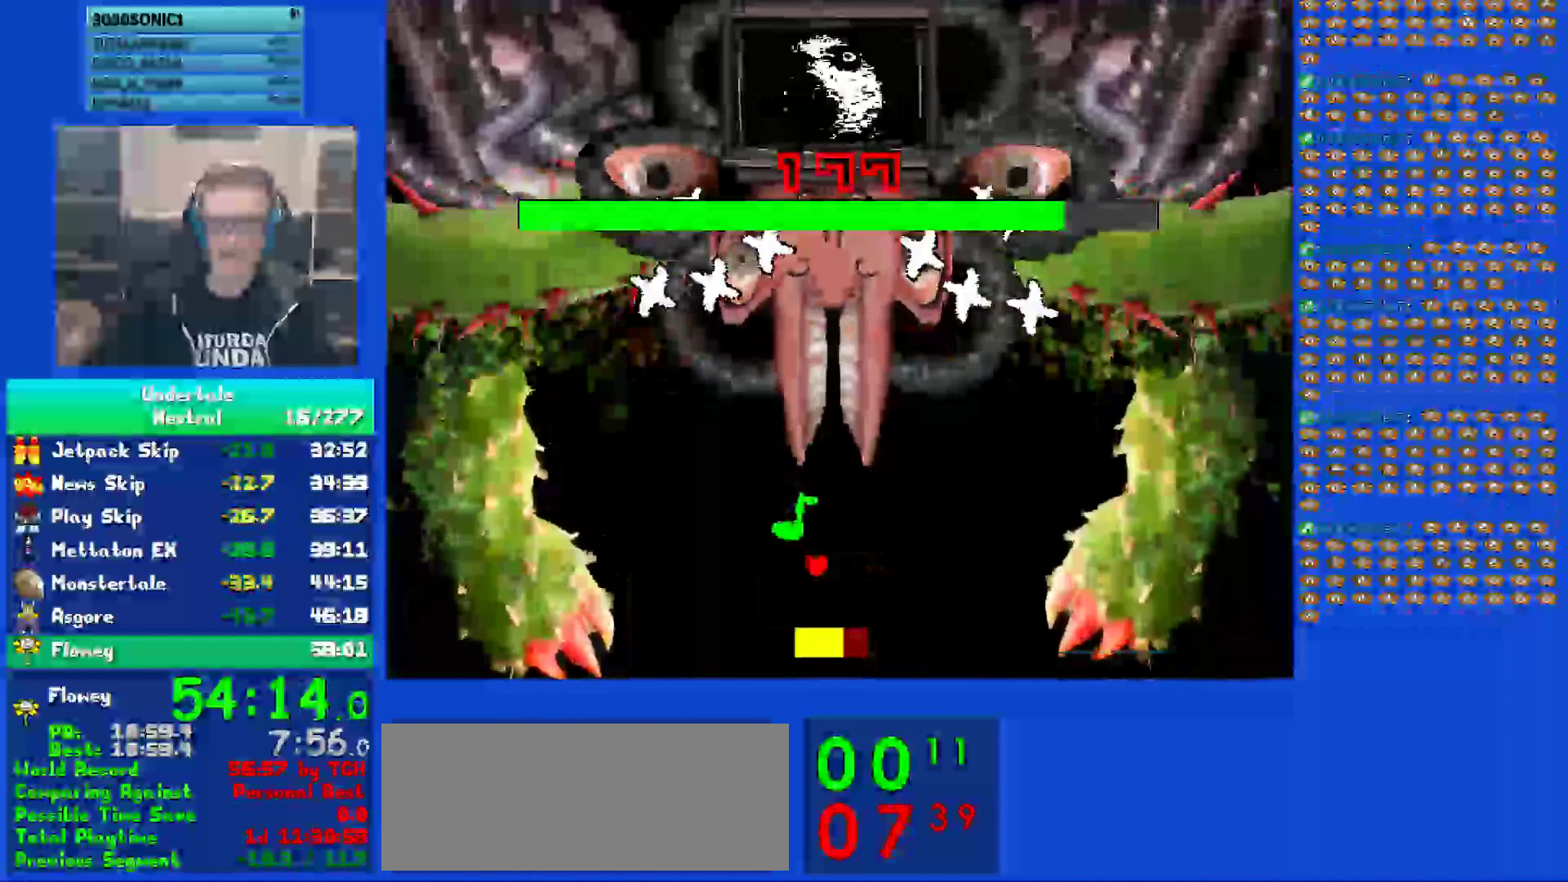
{"keys": ["right"], "events": [[50, "z", "up"], [150, "left", "down"], [150, "z", "down"], [250, "z", "up"], [283, "left", "up"], [333, "z", "down"], [433, "right", "down"], [467, "z", "up"]]}
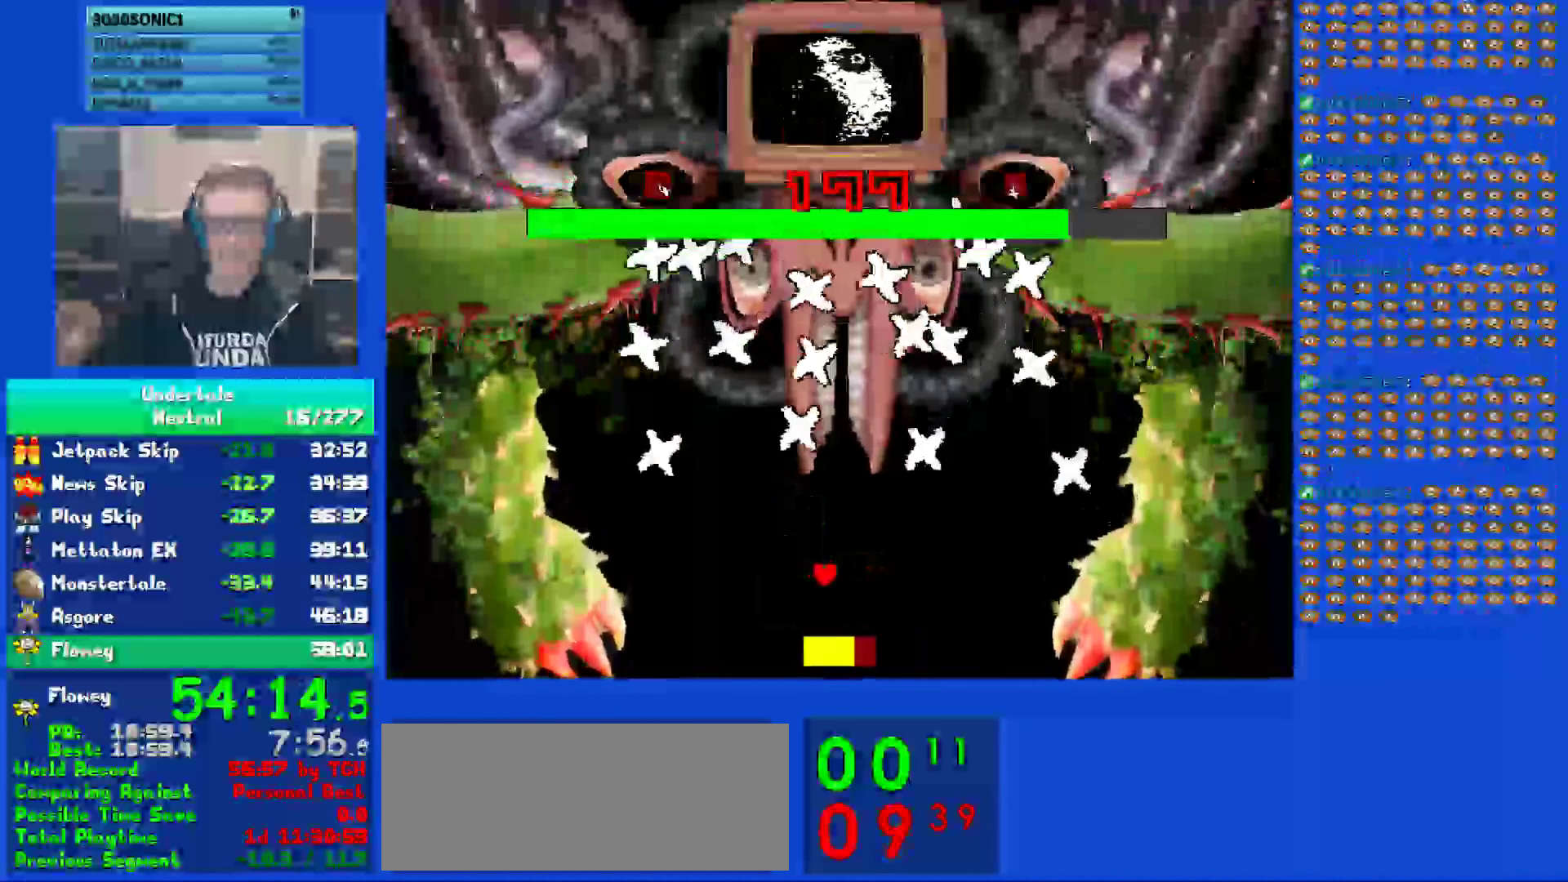
{"keys": [], "events": [[33, "z", "down"], [67, "left", "down"], [67, "right", "up"], [133, "z", "up"], [200, "left", "up"], [233, "z", "down"], [300, "z", "up"], [400, "left", "down"], [400, "z", "down"], [433, "left", "up"], [467, "z", "up"]]}
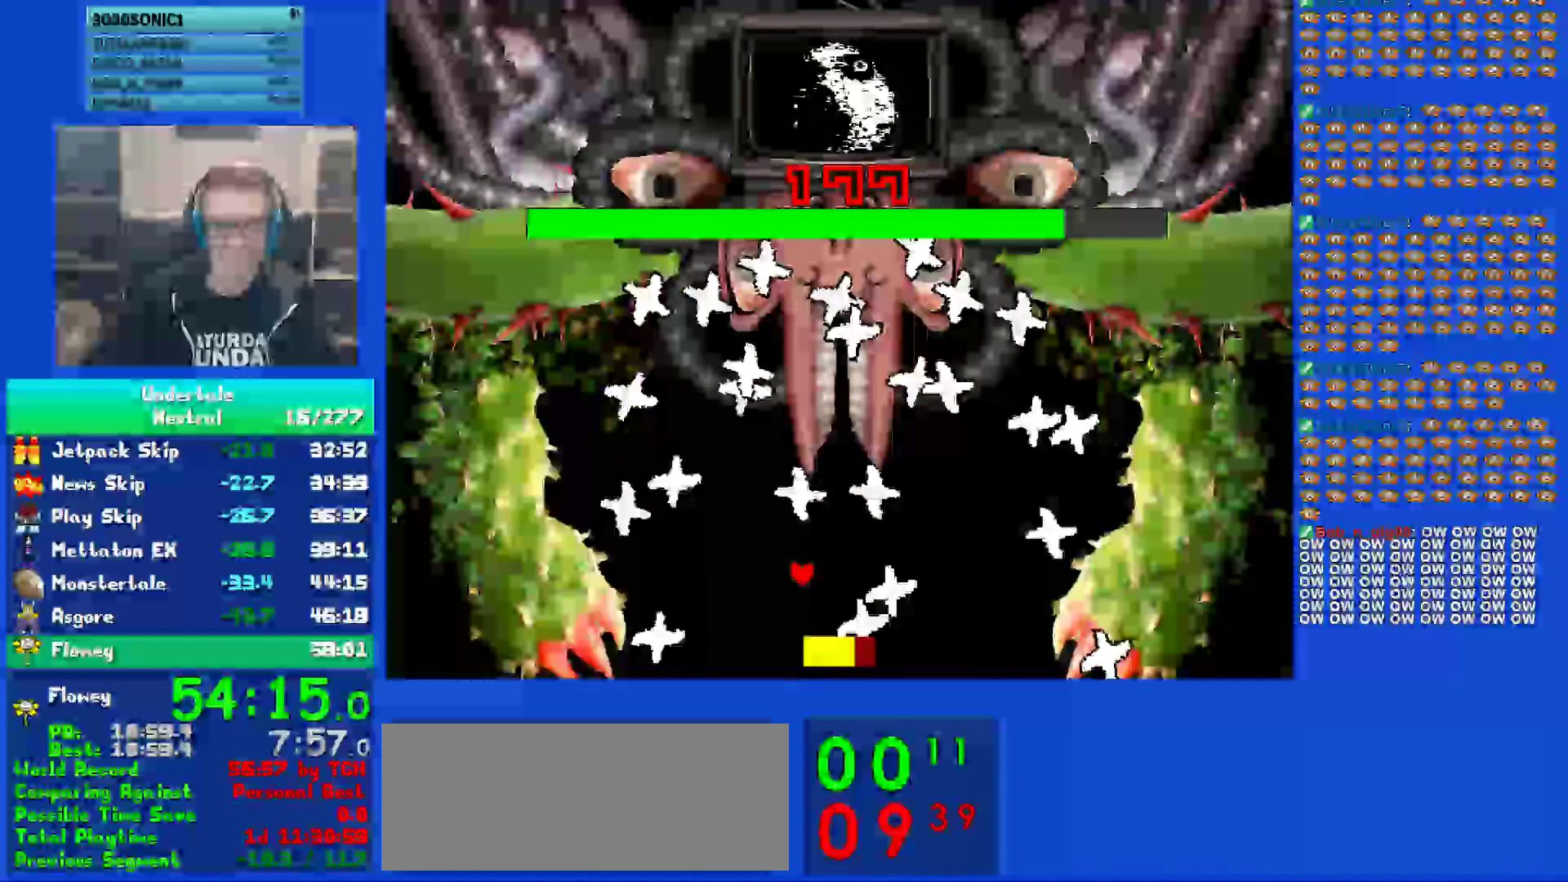
{"keys": [], "events": [[33, "left", "down"], [67, "z", "down"], [100, "left", "up"], [117, "z", "up"], [200, "left", "down"], [233, "left", "up"], [233, "z", "down"], [300, "z", "up"], [333, "left", "down"], [367, "left", "up"], [400, "z", "down"], [467, "z", "up"]]}
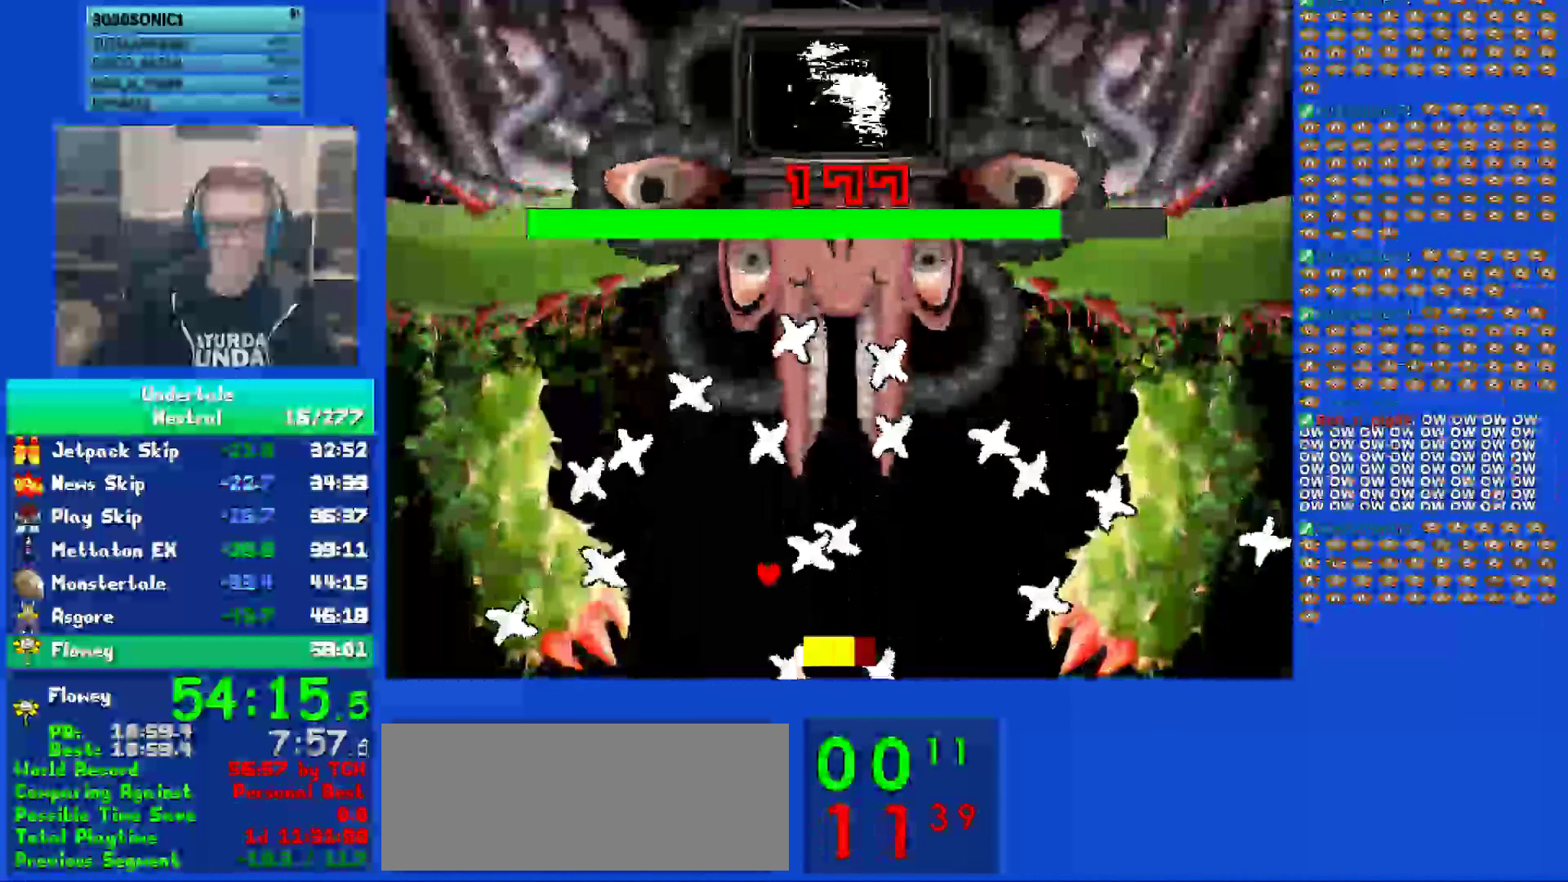
{"keys": ["z"], "events": [[67, "z", "down"], [150, "z", "up"], [250, "z", "down"], [317, "left", "down"], [350, "z", "up"], [417, "left", "up"], [483, "z", "down"]]}
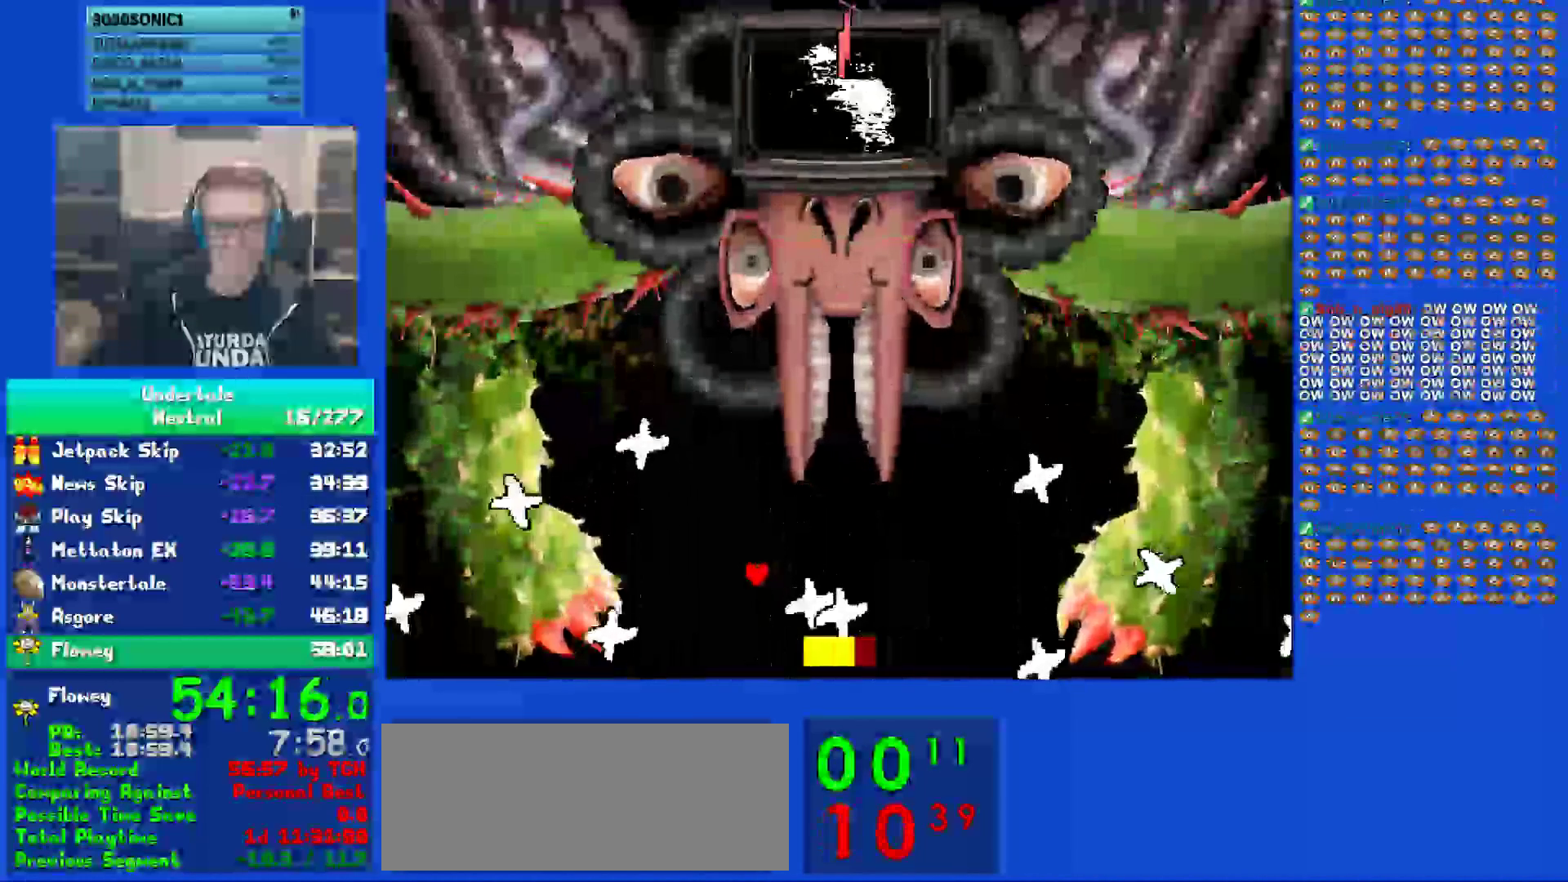
{"keys": [], "events": [[50, "z", "up"], [150, "z", "down"], [250, "z", "up"], [350, "z", "down"], [417, "z", "up"]]}
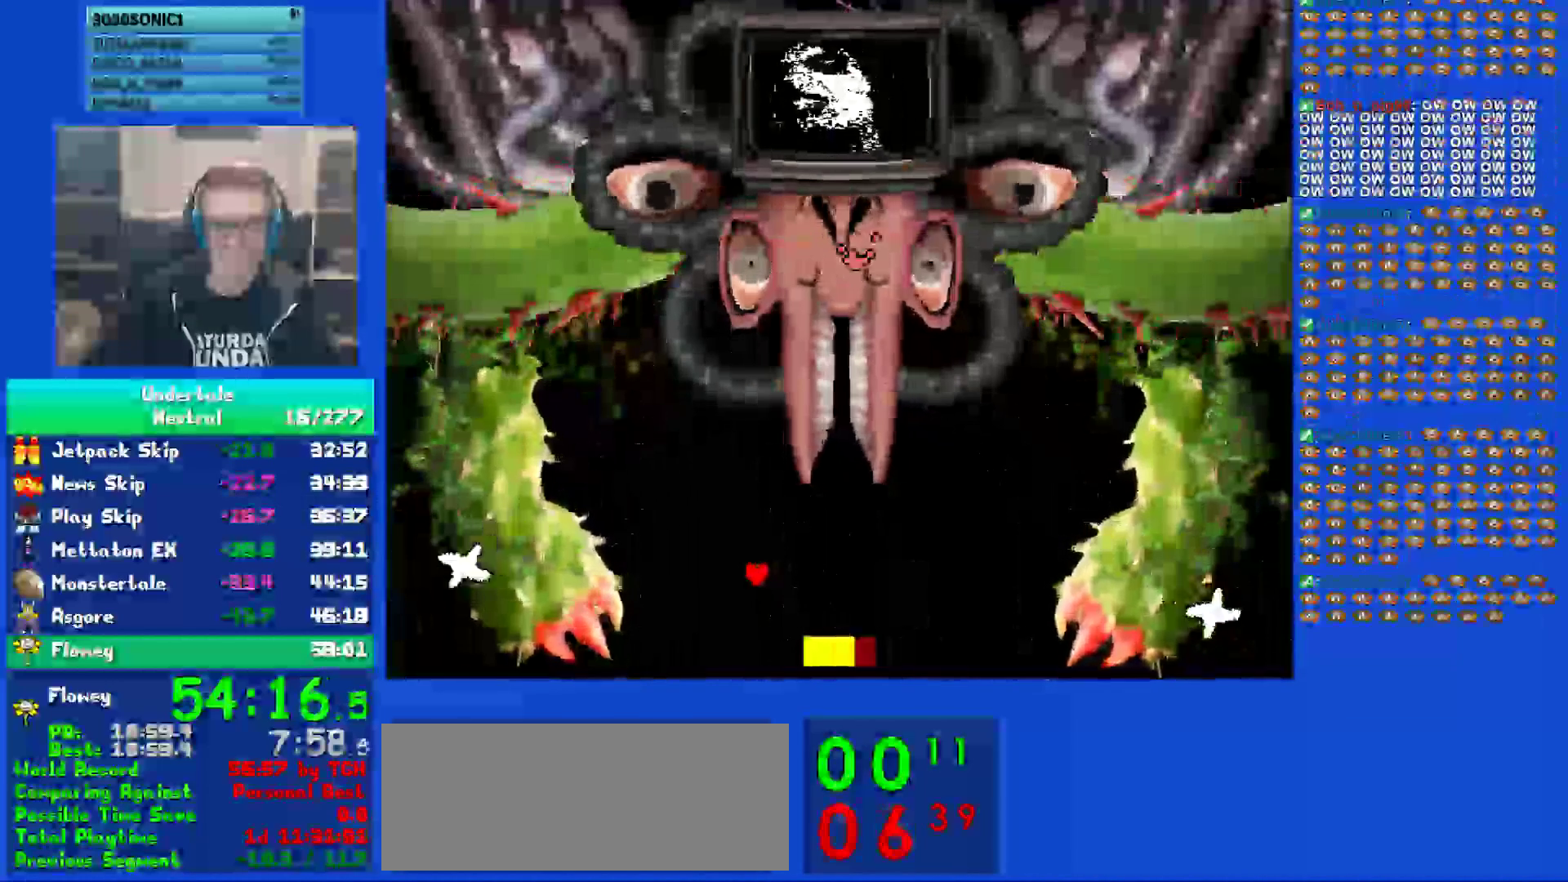
{"keys": [], "events": [[17, "z", "down"], [117, "z", "up"], [217, "z", "down"], [250, "right", "down"], [283, "right", "up"], [283, "z", "up"], [417, "z", "down"], [467, "z", "up"]]}
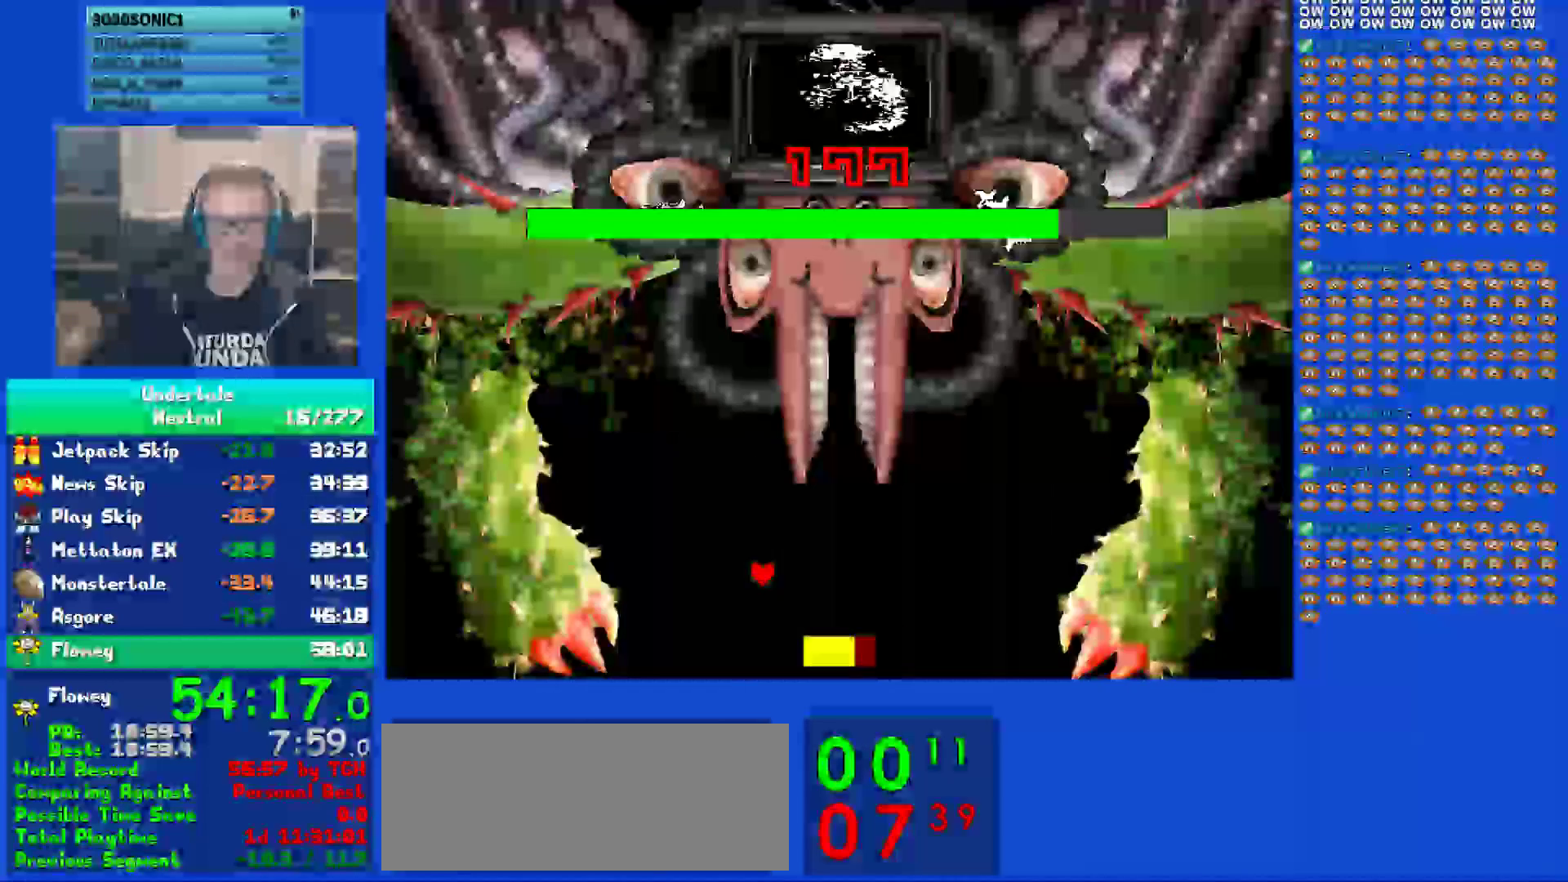
{"keys": ["z"], "events": [[17, "right", "down"], [50, "right", "up"], [83, "z", "down"], [183, "z", "up"], [283, "right", "down"], [283, "z", "down"], [350, "right", "up"], [350, "z", "up"], [467, "right", "down"], [467, "z", "down"], [500, "right", "up"]]}
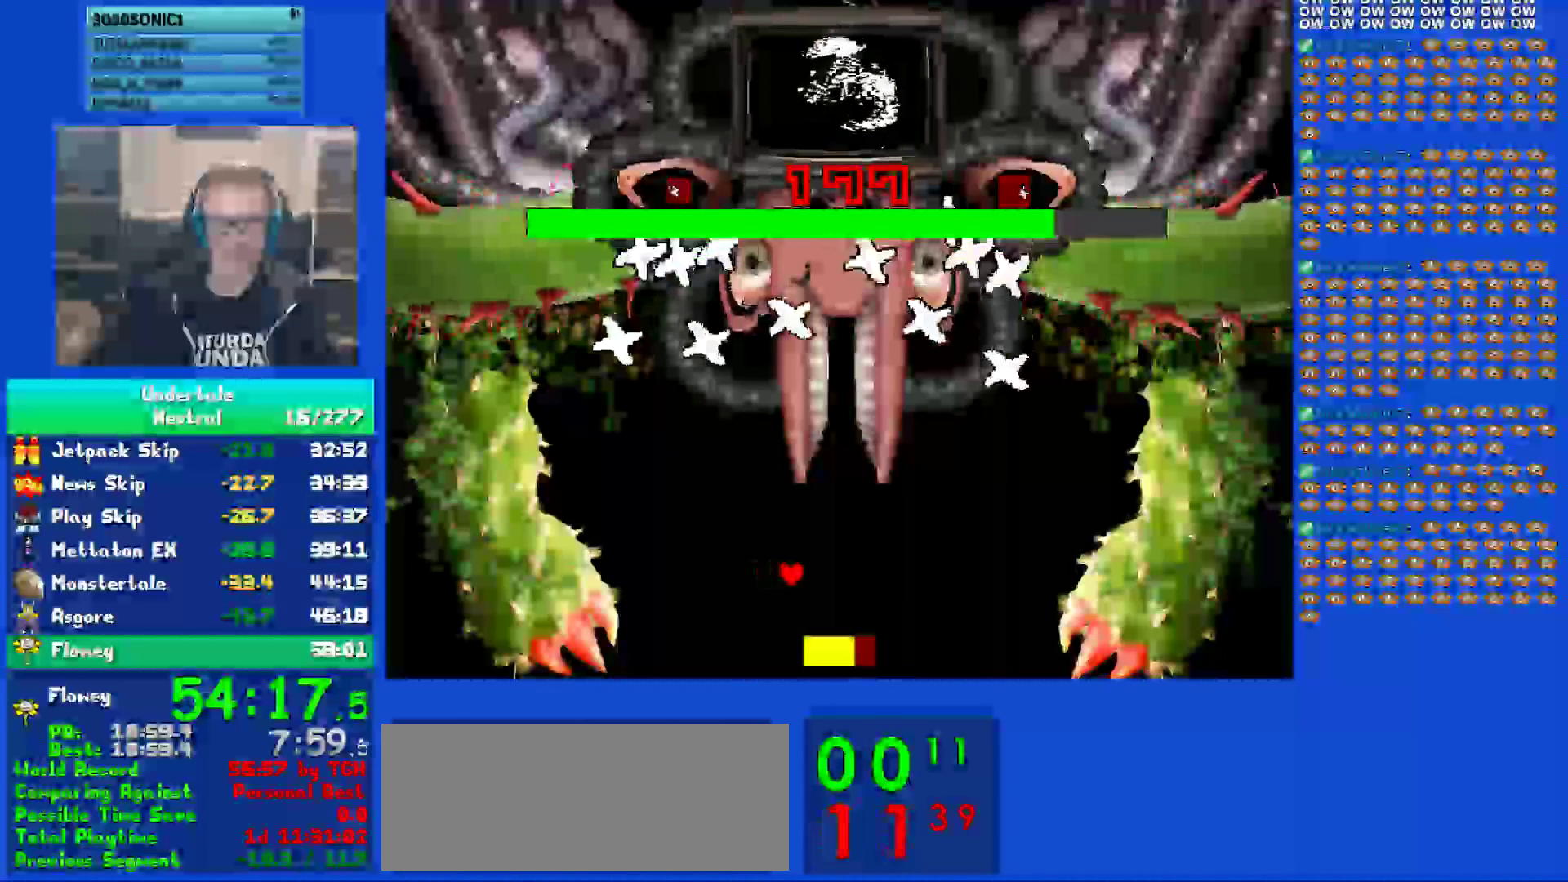
{"keys": ["right"], "events": [[67, "z", "up"], [167, "z", "down"], [233, "right", "down"], [267, "z", "up"], [300, "right", "up"], [367, "right", "down"], [367, "z", "down"], [433, "right", "up"], [467, "z", "up"], [500, "right", "down"]]}
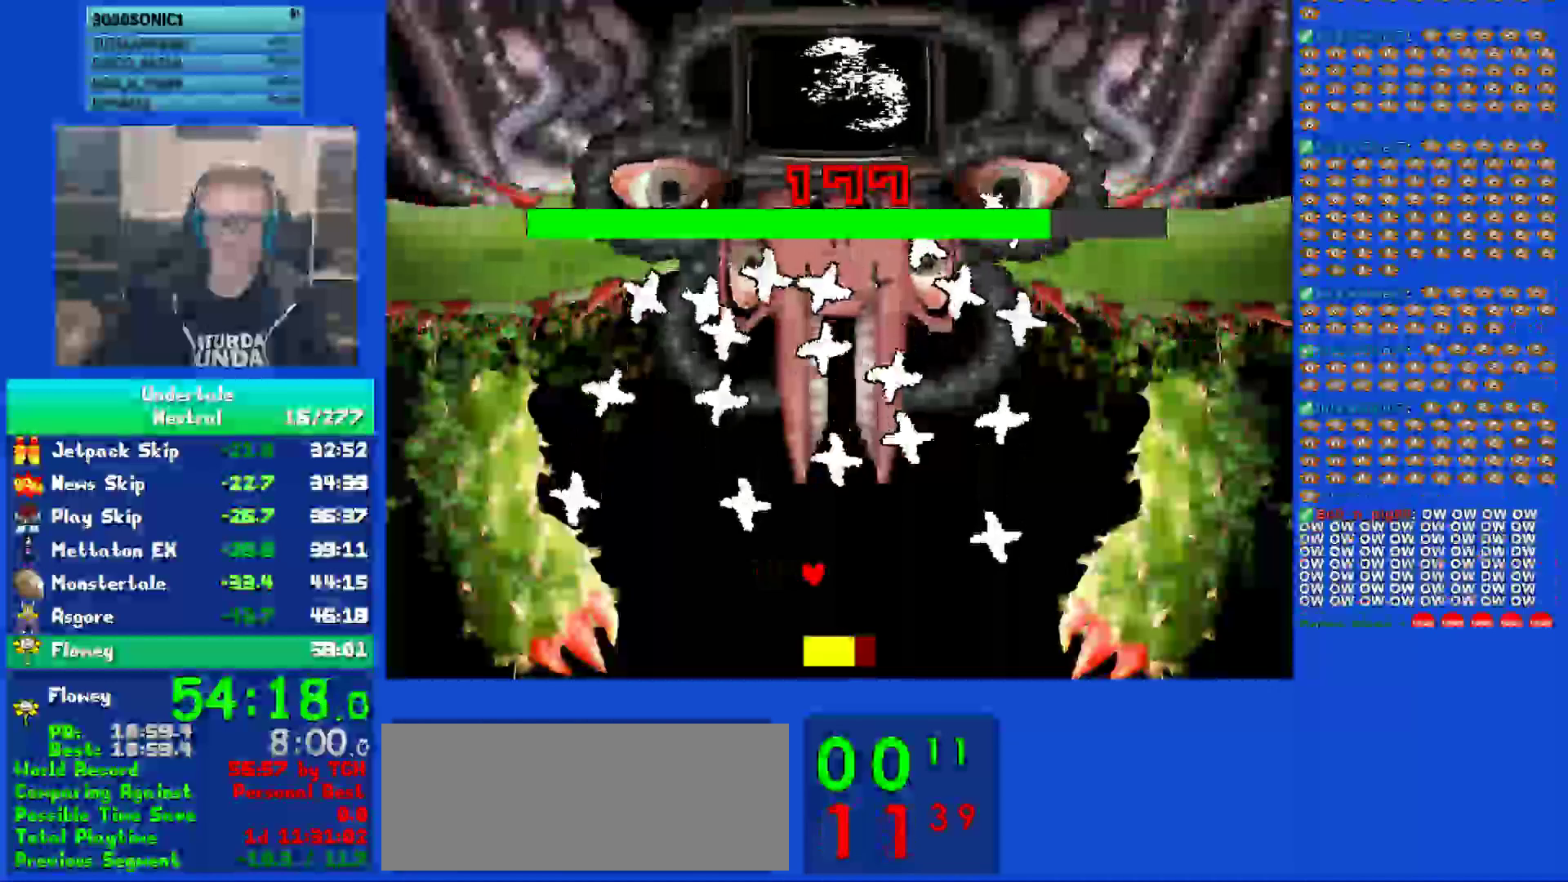
{"keys": ["right", "z"], "events": [[67, "right", "up"], [67, "z", "down"], [133, "right", "down"], [167, "z", "up"], [200, "right", "up"], [233, "z", "down"], [267, "right", "down"], [350, "right", "up"], [350, "z", "up"], [450, "right", "down"], [450, "z", "down"]]}
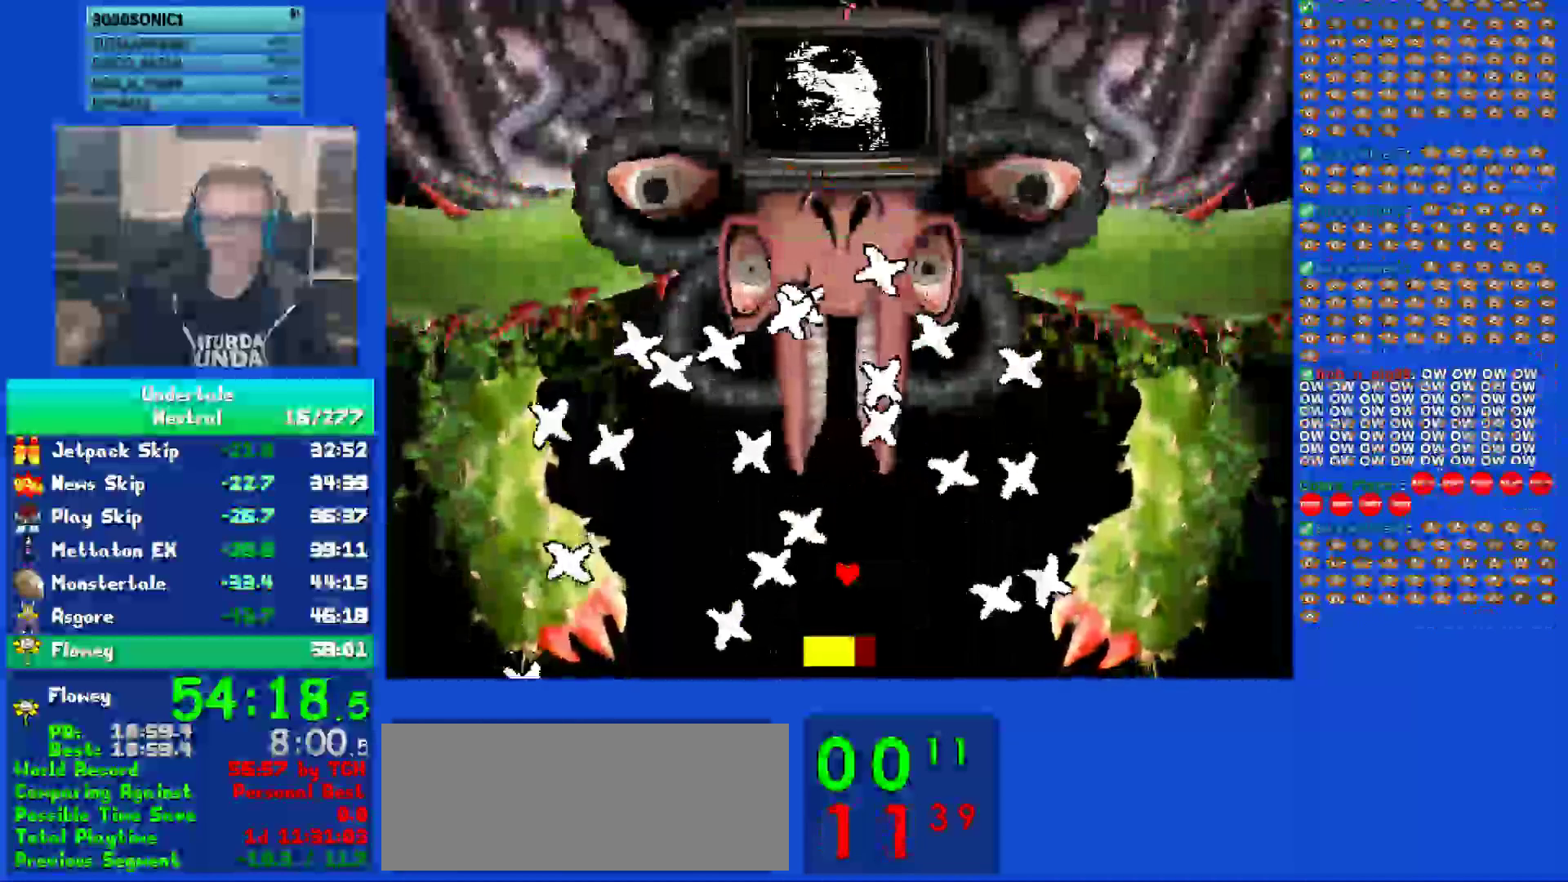
{"keys": [], "events": [[17, "right", "up"], [50, "z", "up"], [150, "right", "down"], [150, "z", "down"], [250, "z", "up"], [350, "right", "up"], [350, "z", "down"], [450, "z", "up"]]}
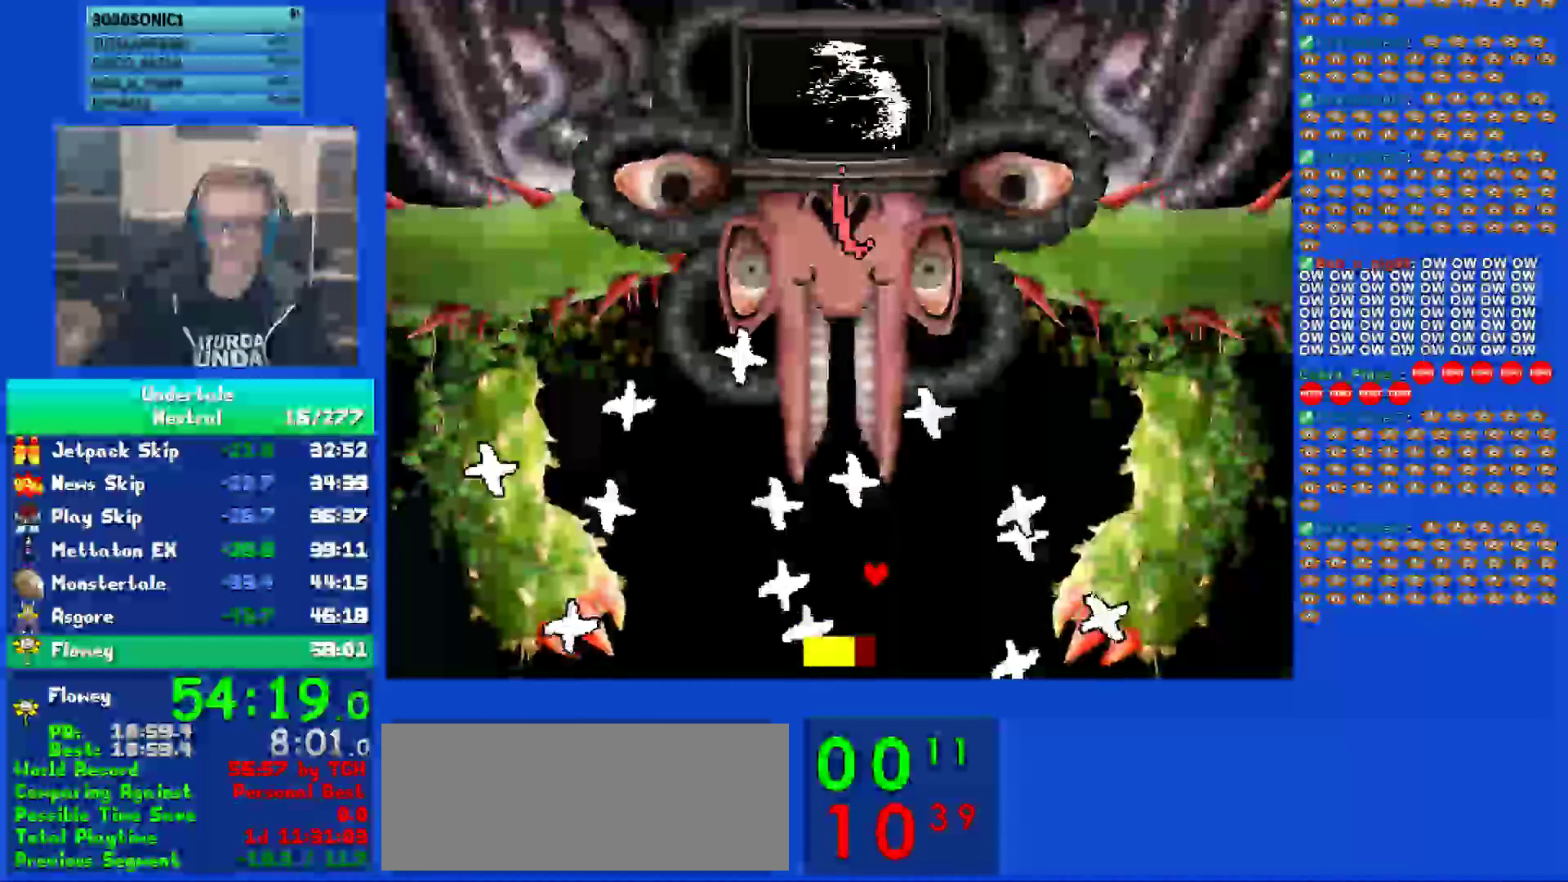
{"keys": ["z"], "events": [[50, "z", "down"], [83, "right", "down"], [150, "right", "up"], [150, "z", "up"], [250, "z", "down"], [350, "z", "up"], [450, "z", "down"]]}
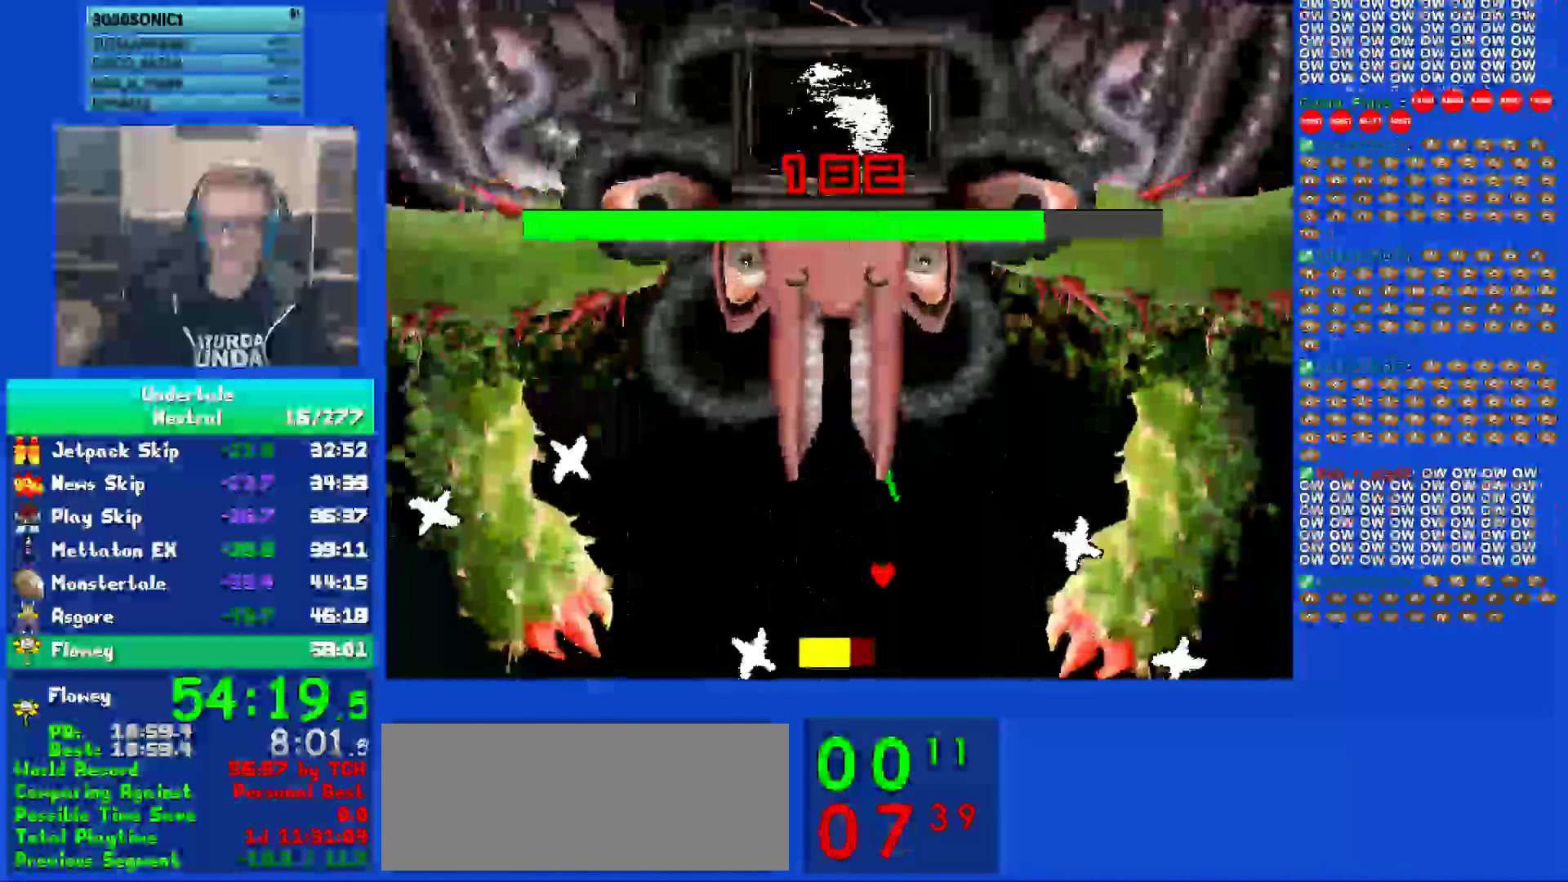
{"keys": ["left", "z"], "events": [[17, "z", "up"], [117, "z", "down"], [217, "z", "up"], [317, "z", "down"], [417, "z", "up"], [483, "left", "down"], [483, "z", "down"]]}